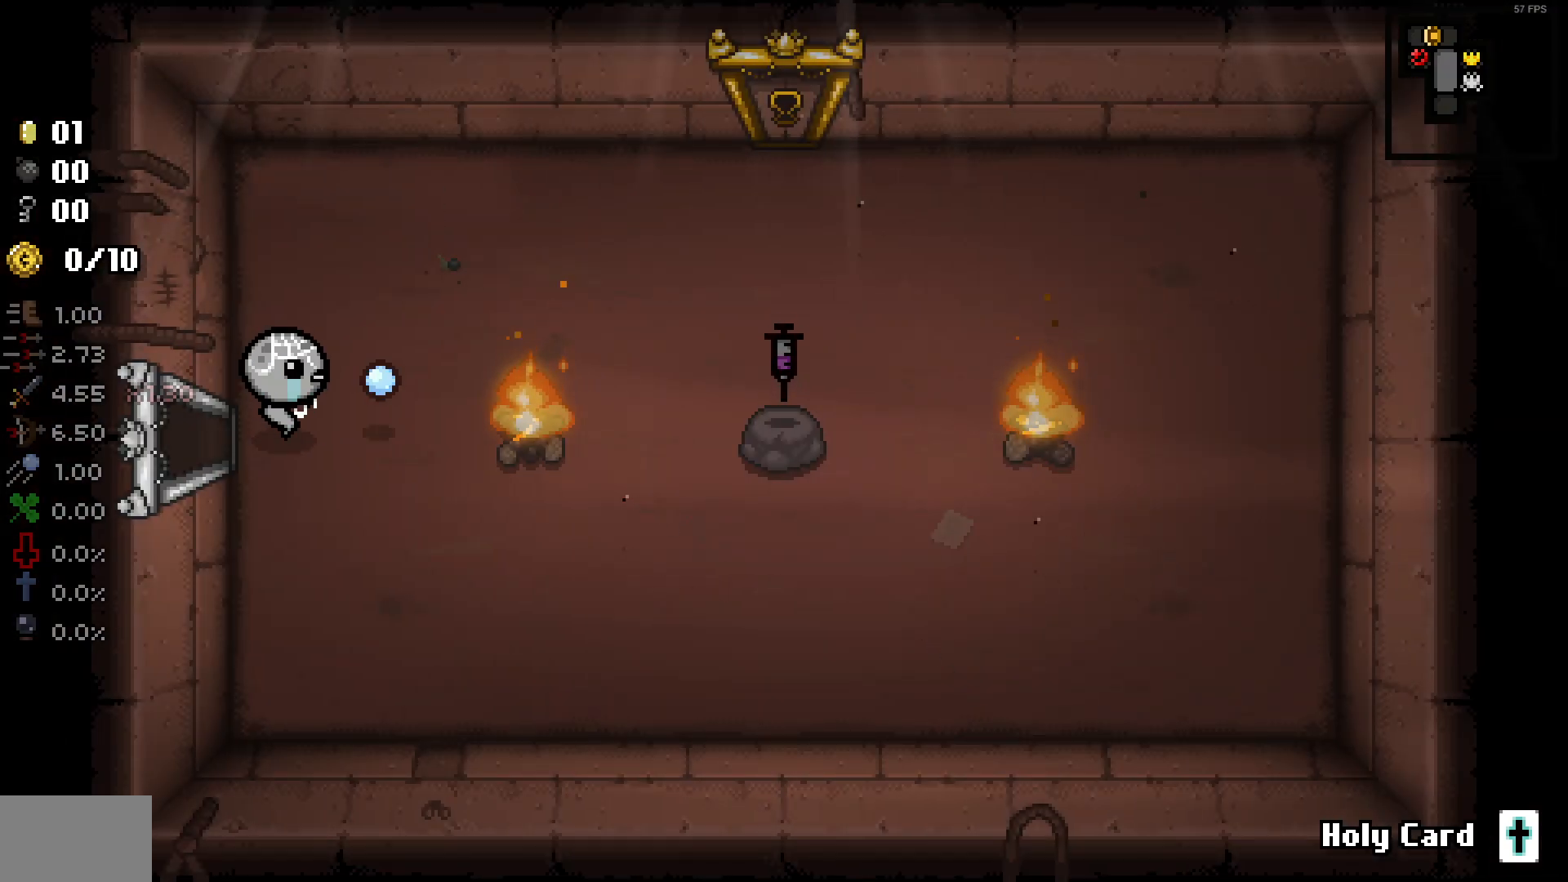
Gameplay with a controller (PlayStation layout); each line is a JSON object with the inputs held at the frame after it. "events" lists button and stick changes between this image and that frame as [ms after this image, input, new state], when the widget could be followed in between. Not read: R1 SELECT.
{"buttons": [], "left_stick": "center", "right_stick": "down-right", "events": [[233, "left_stick", "right"], [450, "left_stick", "center"]]}
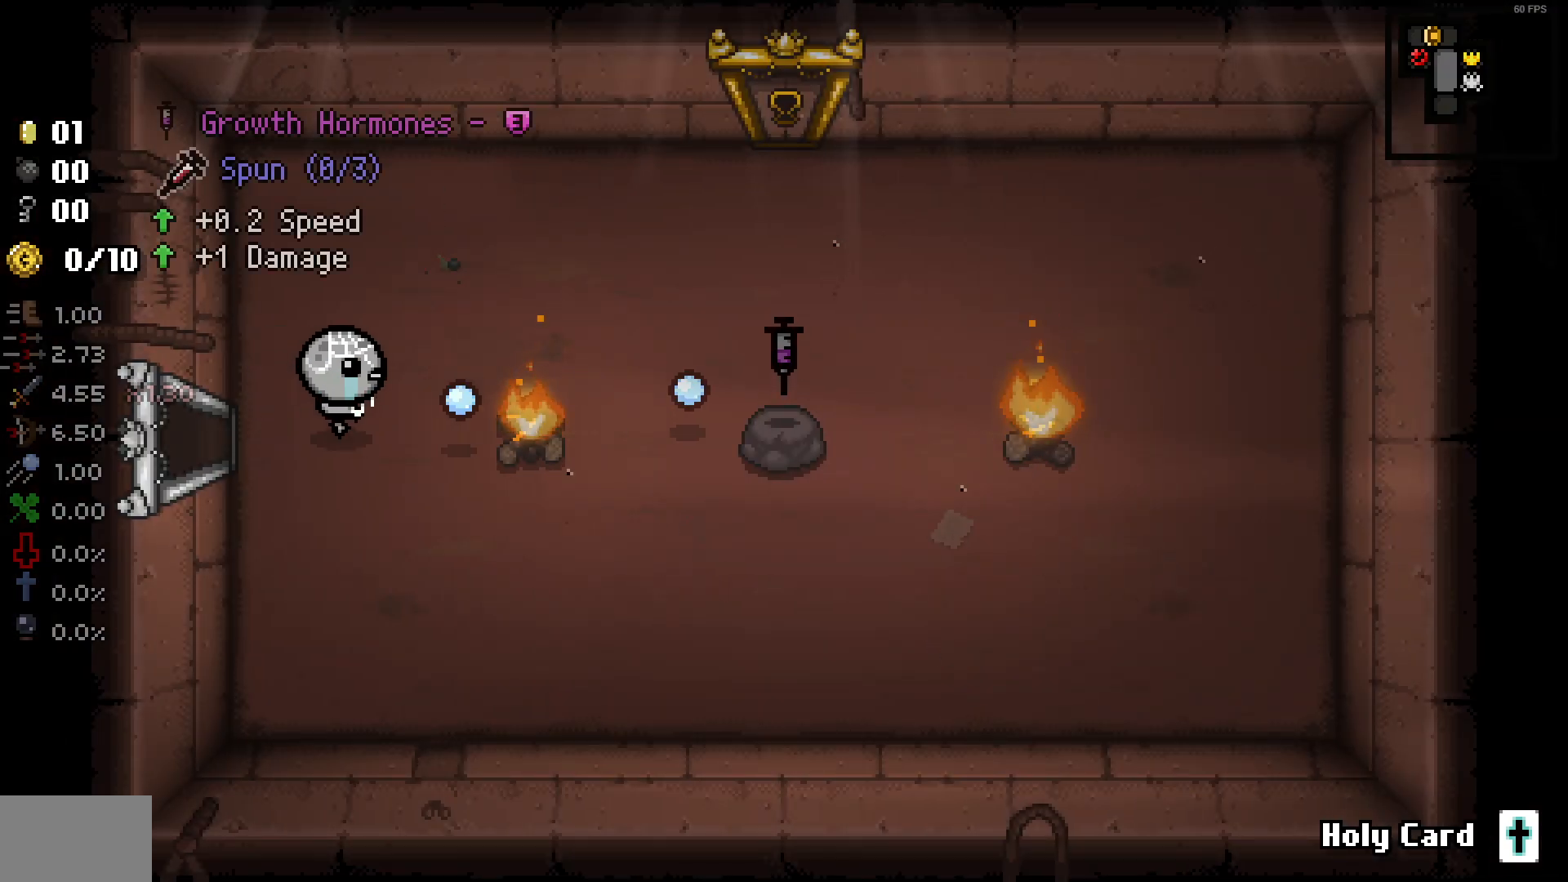
{"buttons": [], "left_stick": "center", "right_stick": "down-right", "events": []}
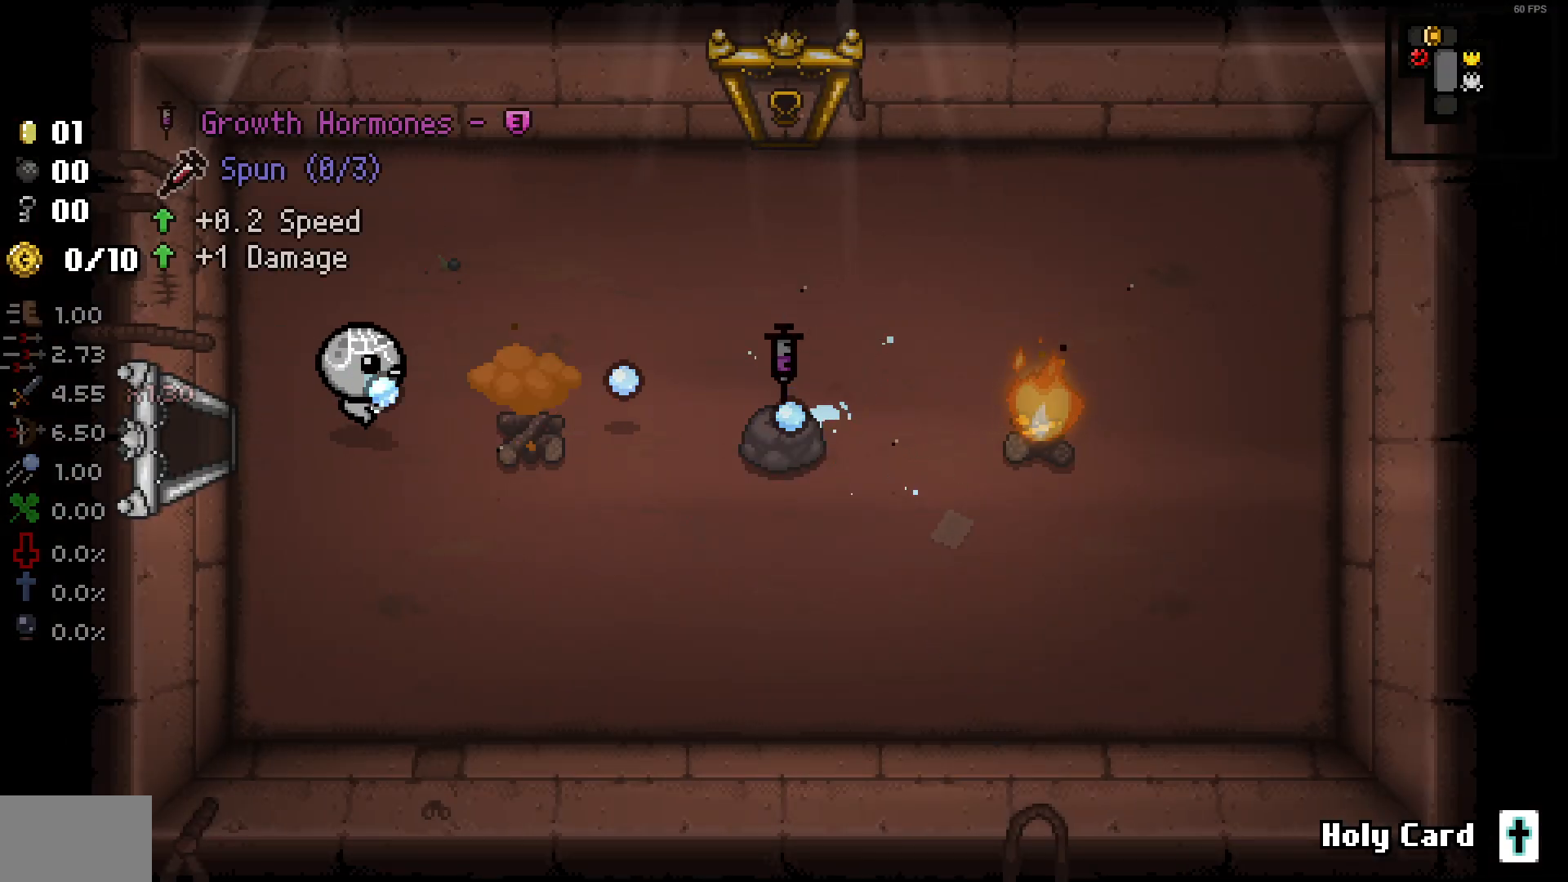
{"buttons": [], "left_stick": "right", "right_stick": "right", "events": [[200, "left_stick", "down-right"], [350, "left_stick", "right"], [483, "right_stick", "right"]]}
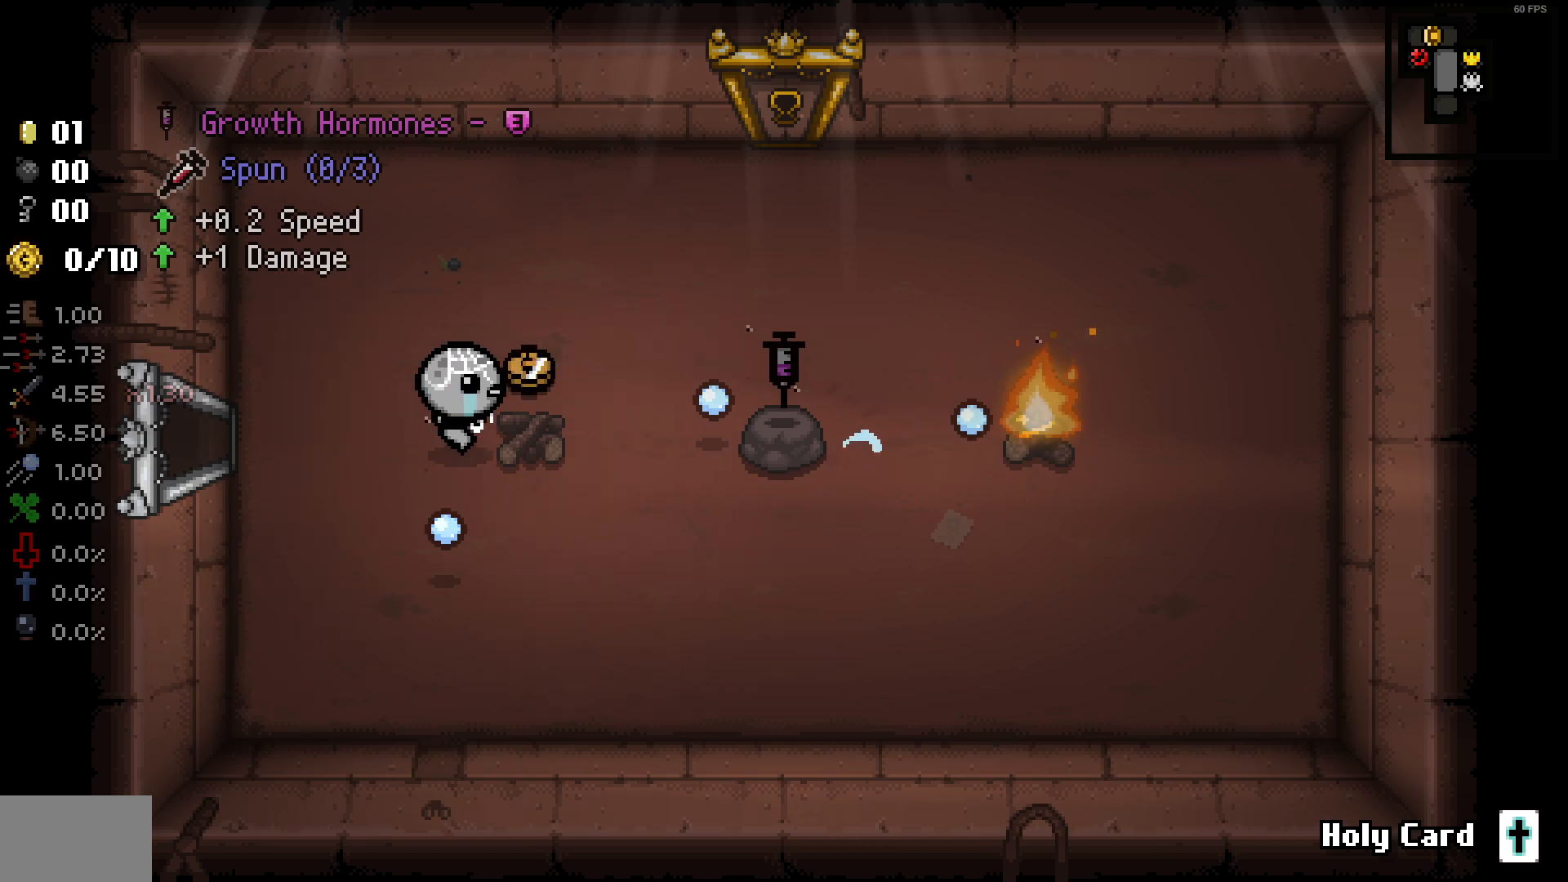
{"buttons": [], "left_stick": "center", "right_stick": "right", "events": [[467, "left_stick", "center"]]}
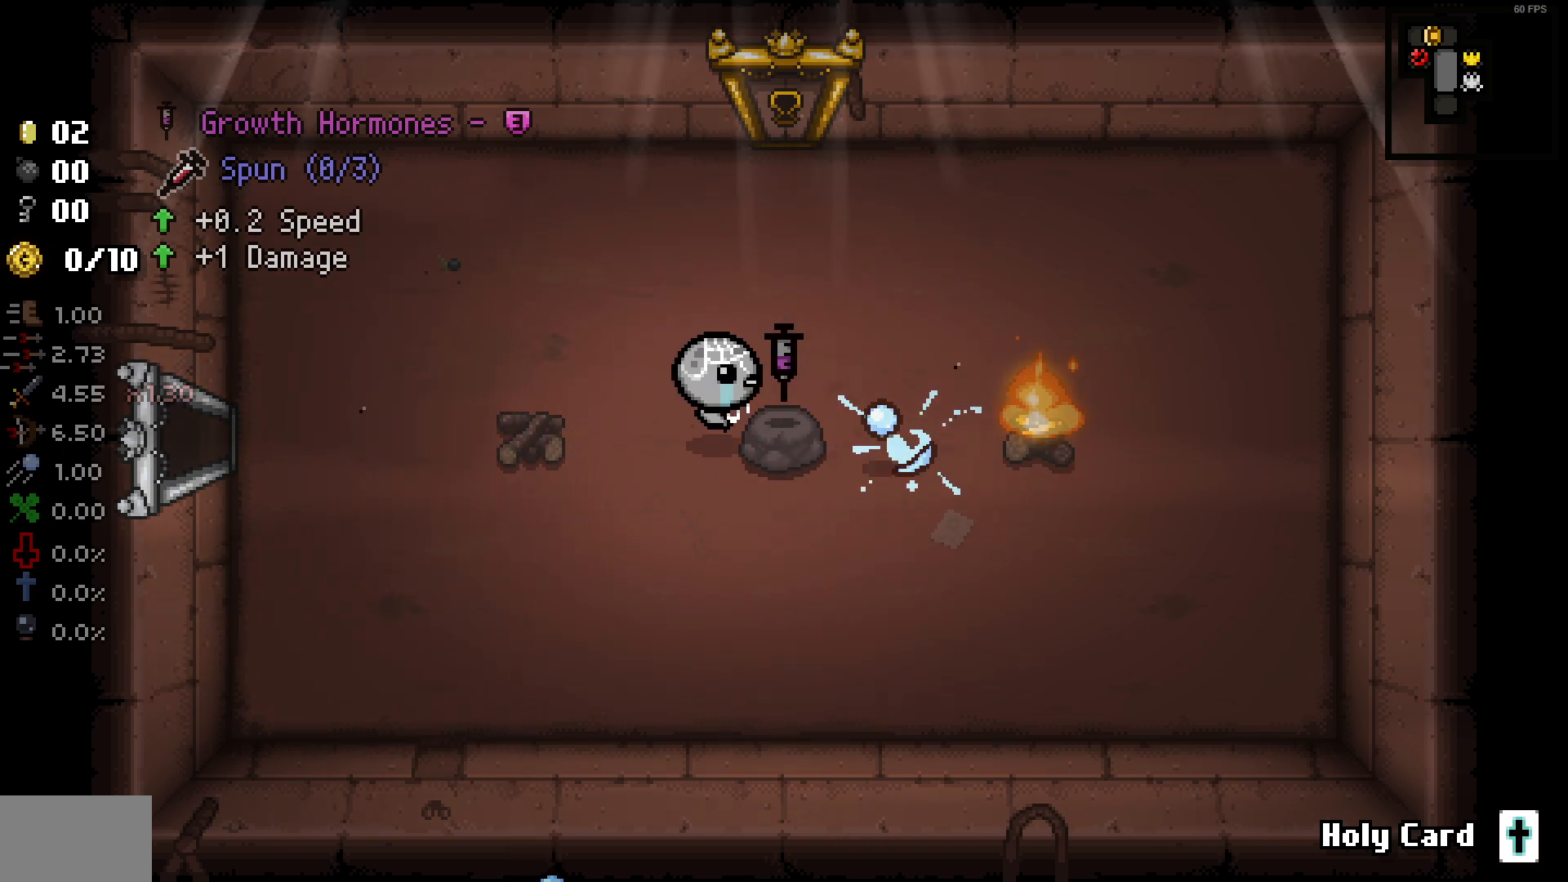
{"buttons": [], "left_stick": "center", "right_stick": "right", "events": []}
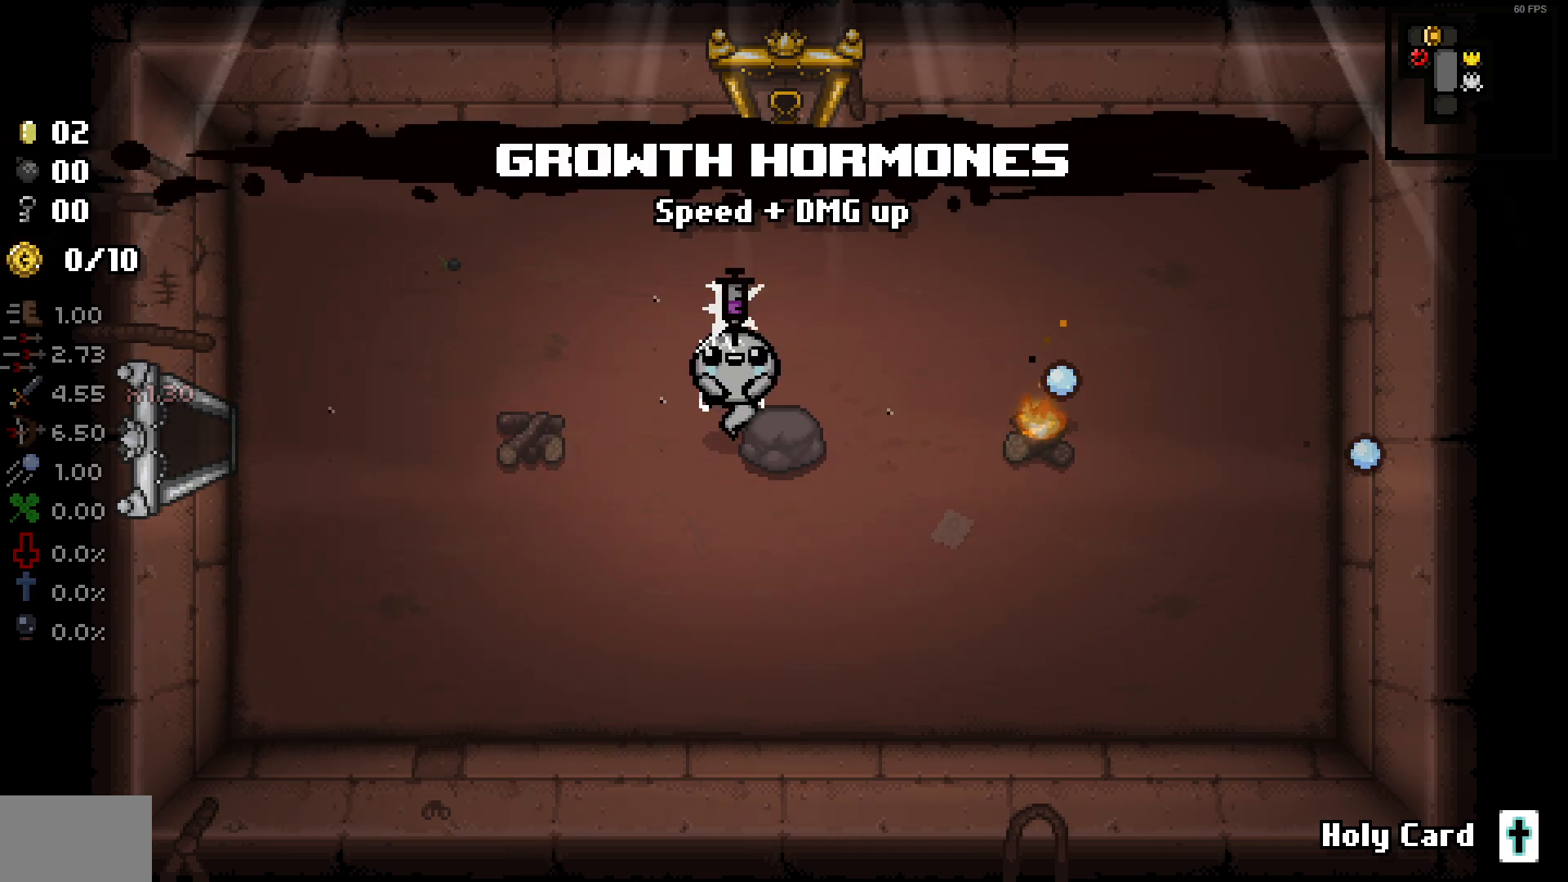
{"buttons": [], "left_stick": "down-left", "right_stick": "right", "events": [[217, "right_stick", "center"], [400, "right_stick", "right"], [467, "left_stick", "down-left"]]}
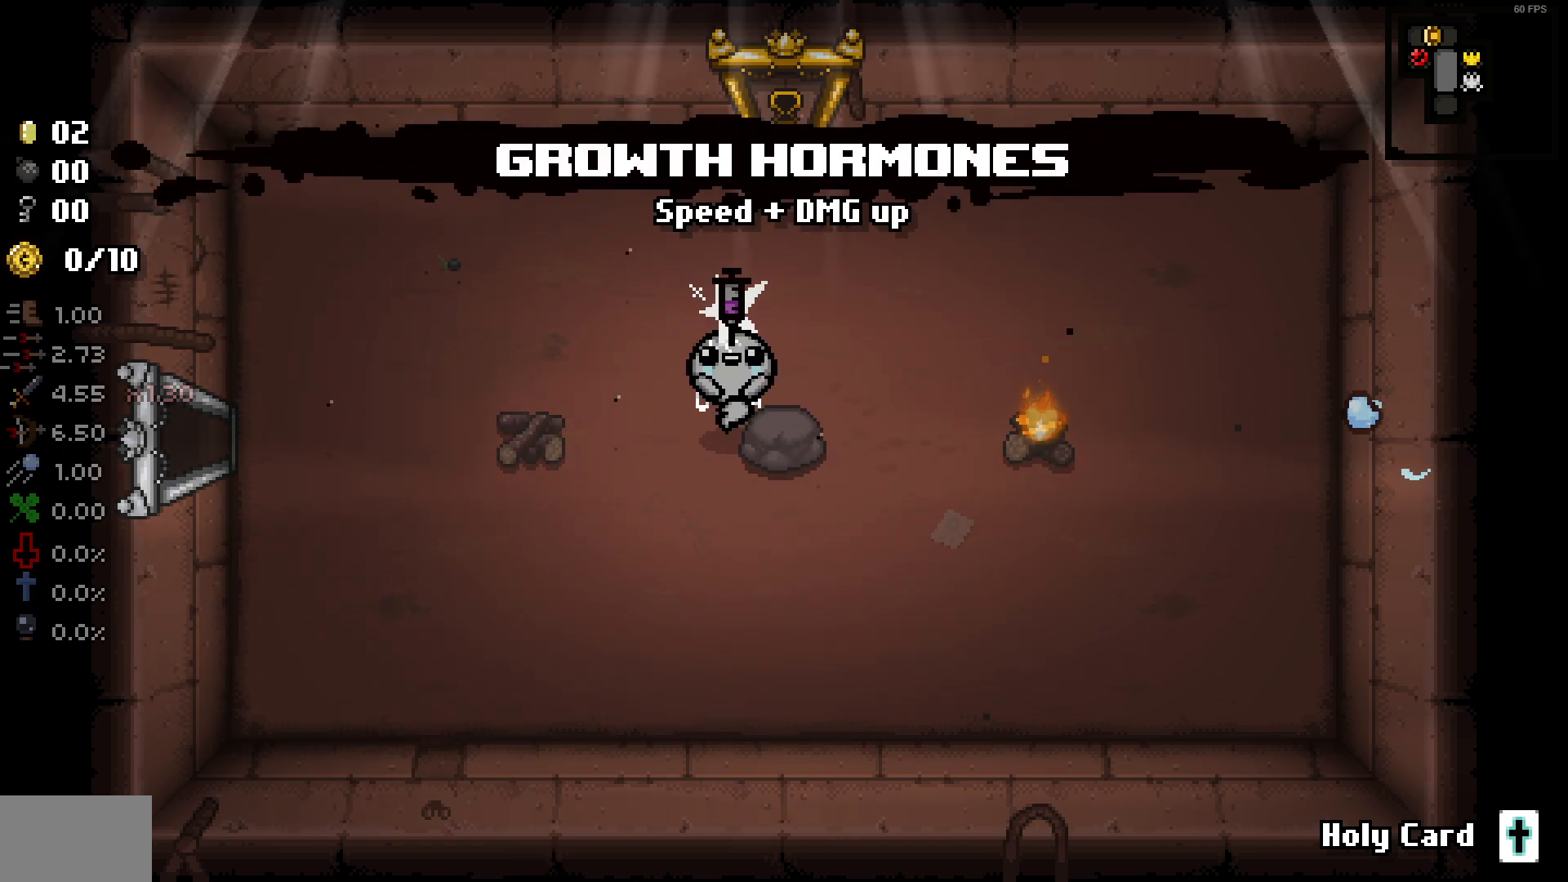
{"buttons": [], "left_stick": "left", "right_stick": "right", "events": [[67, "left_stick", "center"], [483, "left_stick", "left"]]}
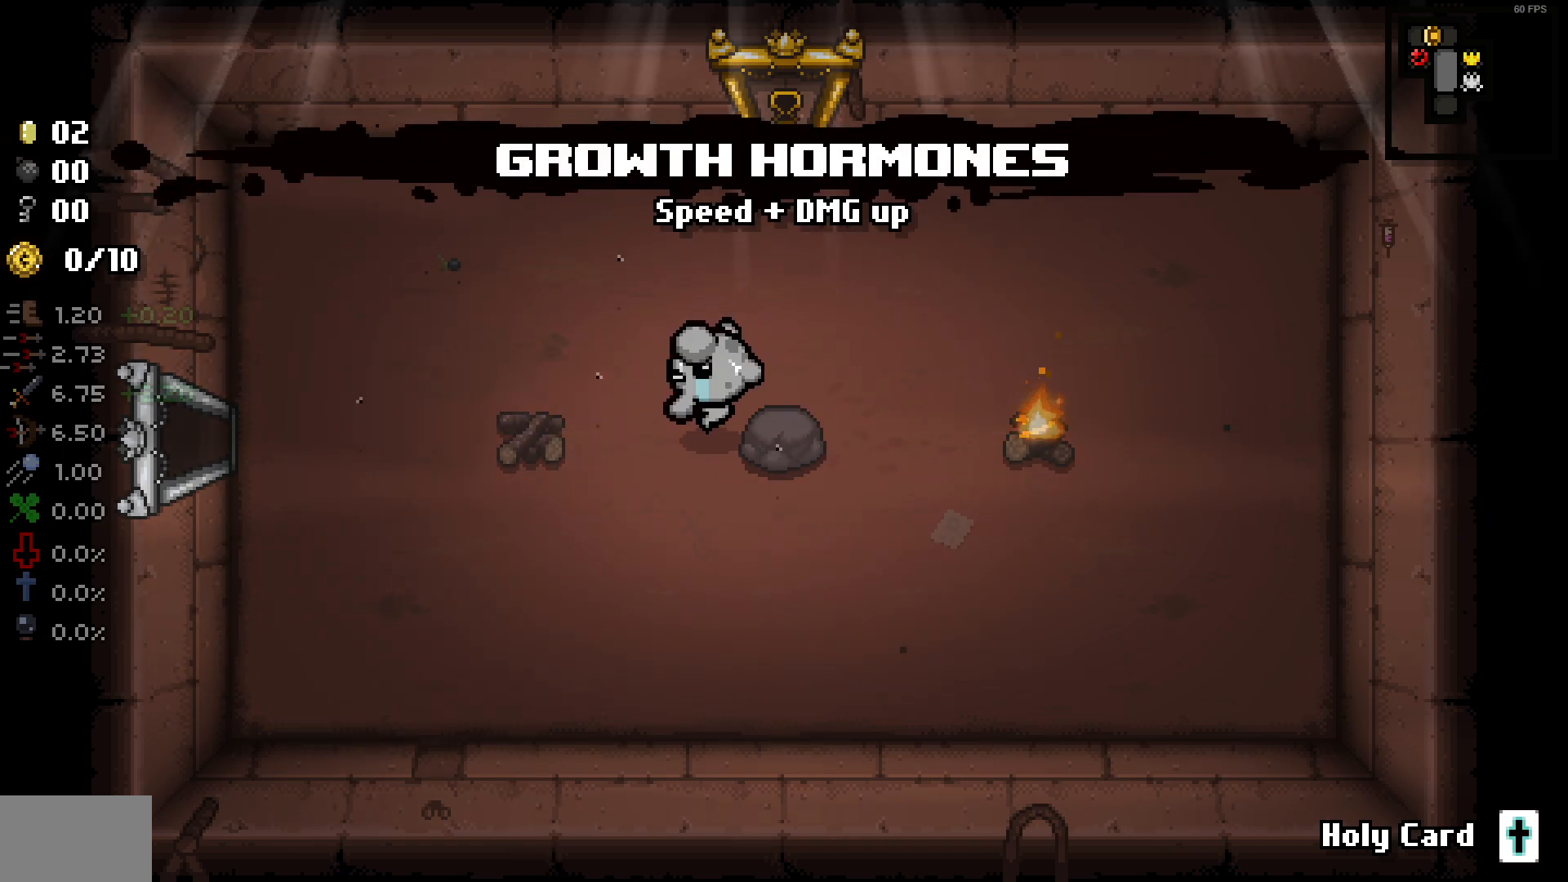
{"buttons": [], "left_stick": "left", "right_stick": "right", "events": []}
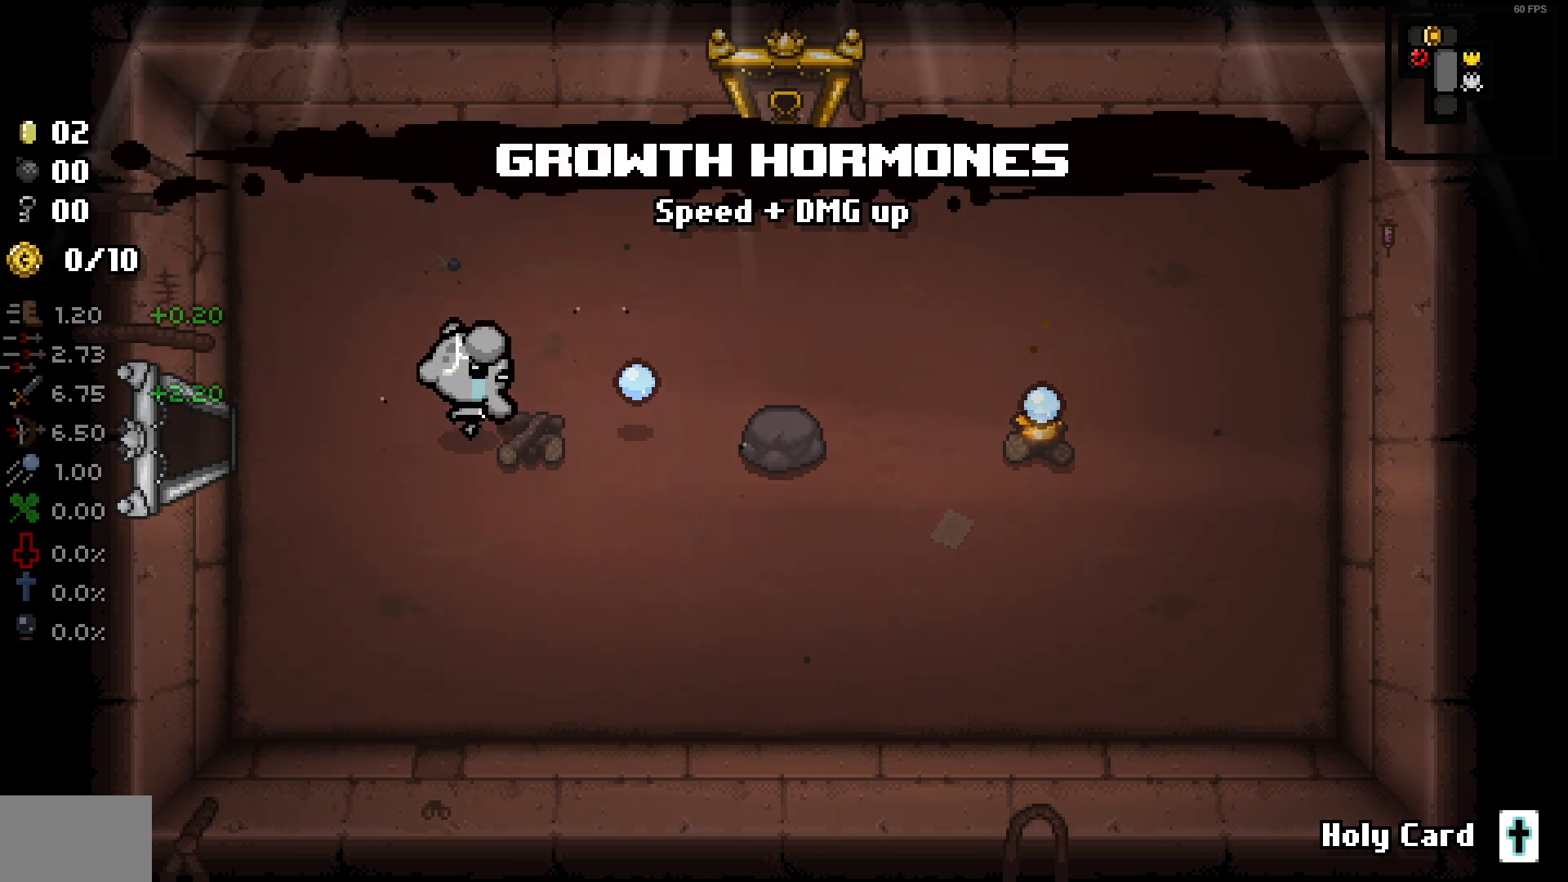
{"buttons": [], "left_stick": "left", "right_stick": "center", "events": [[233, "right_stick", "center"]]}
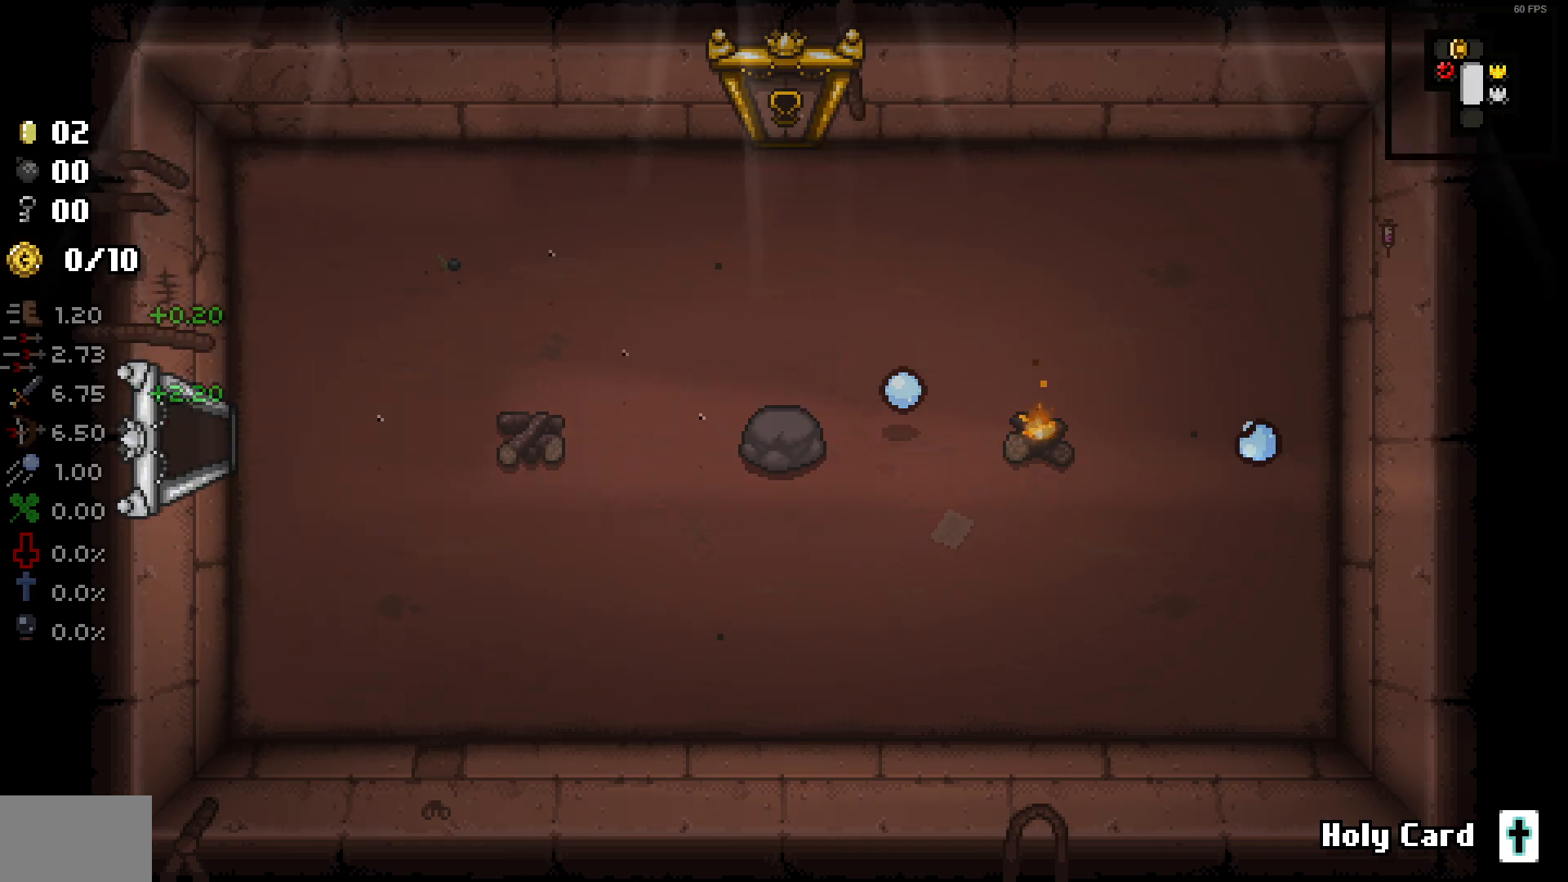
{"buttons": [], "left_stick": "up-left", "right_stick": "center", "events": [[367, "left_stick", "up-left"]]}
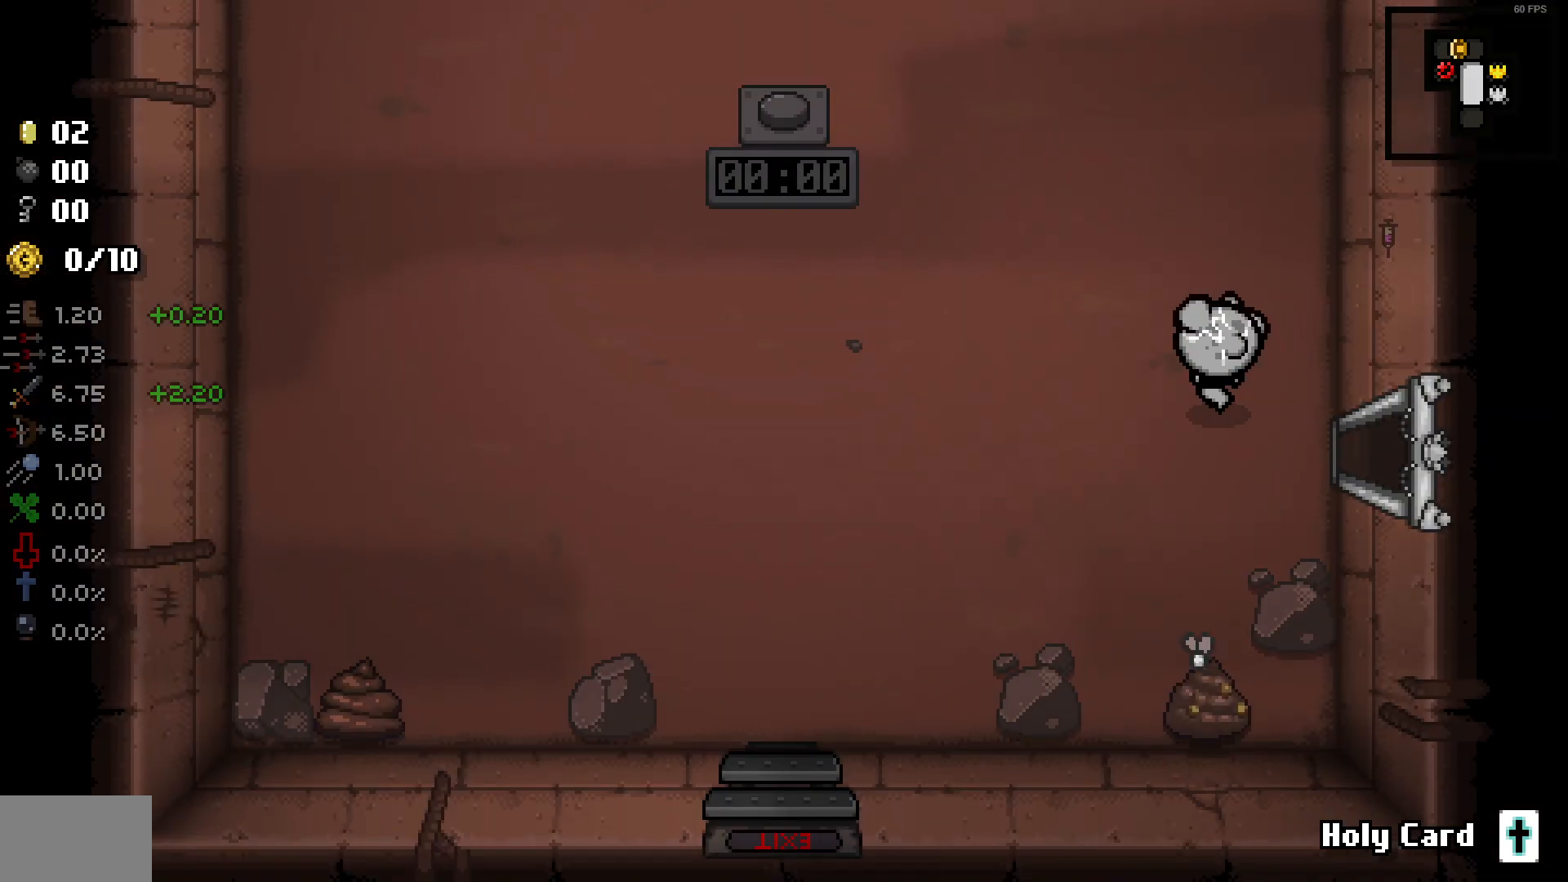
{"buttons": [], "left_stick": "up-left", "right_stick": "down", "events": [[283, "right_stick", "down"]]}
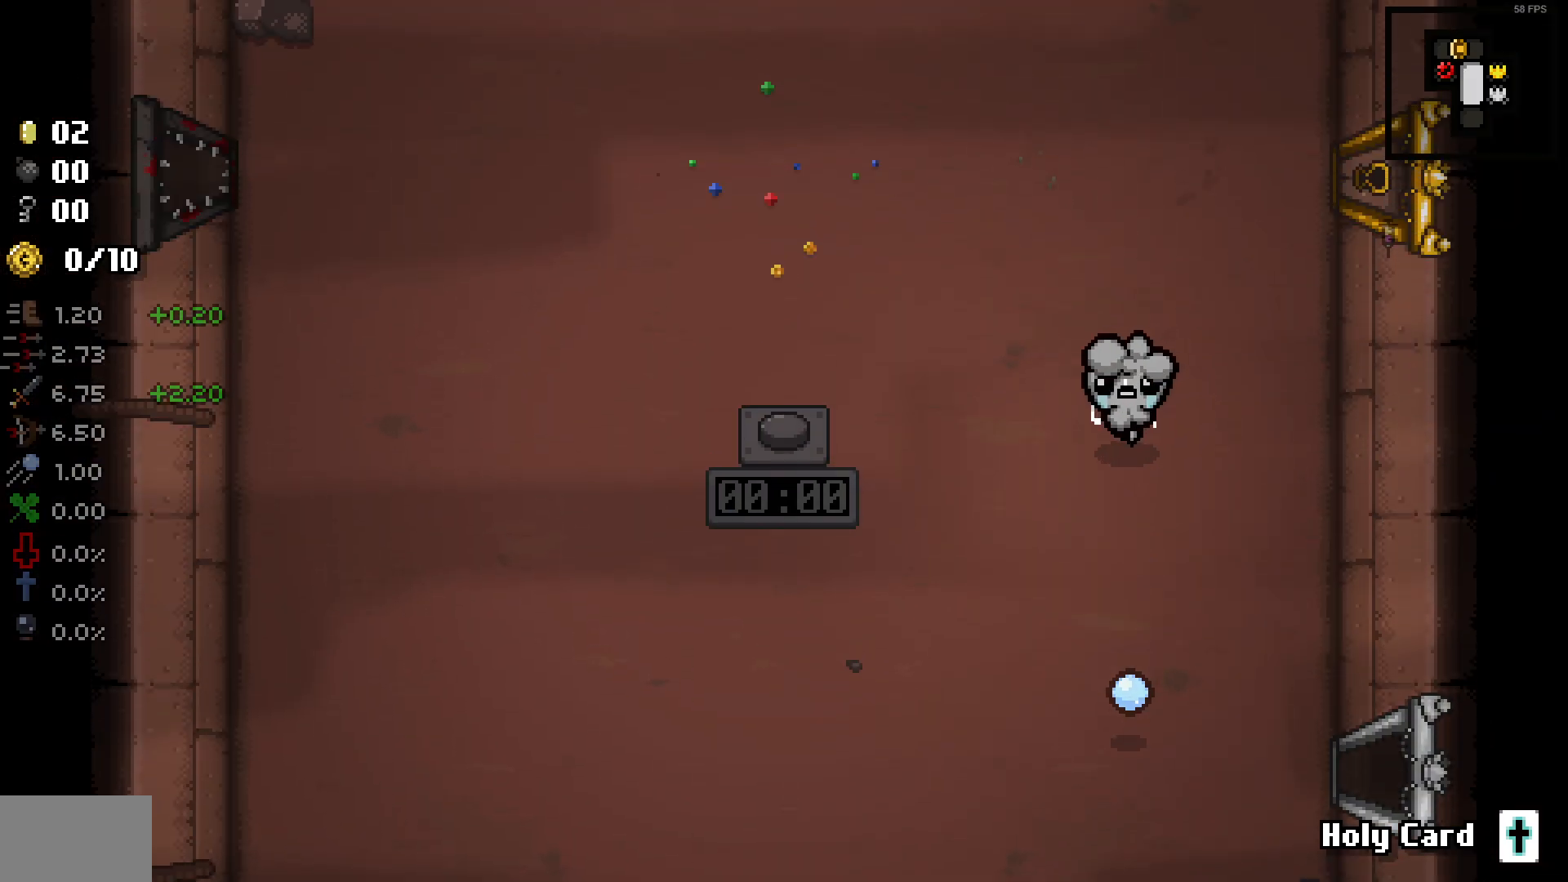
{"buttons": [], "left_stick": "up", "right_stick": "up", "events": [[33, "left_stick", "up"], [150, "right_stick", "center"], [217, "right_stick", "up"]]}
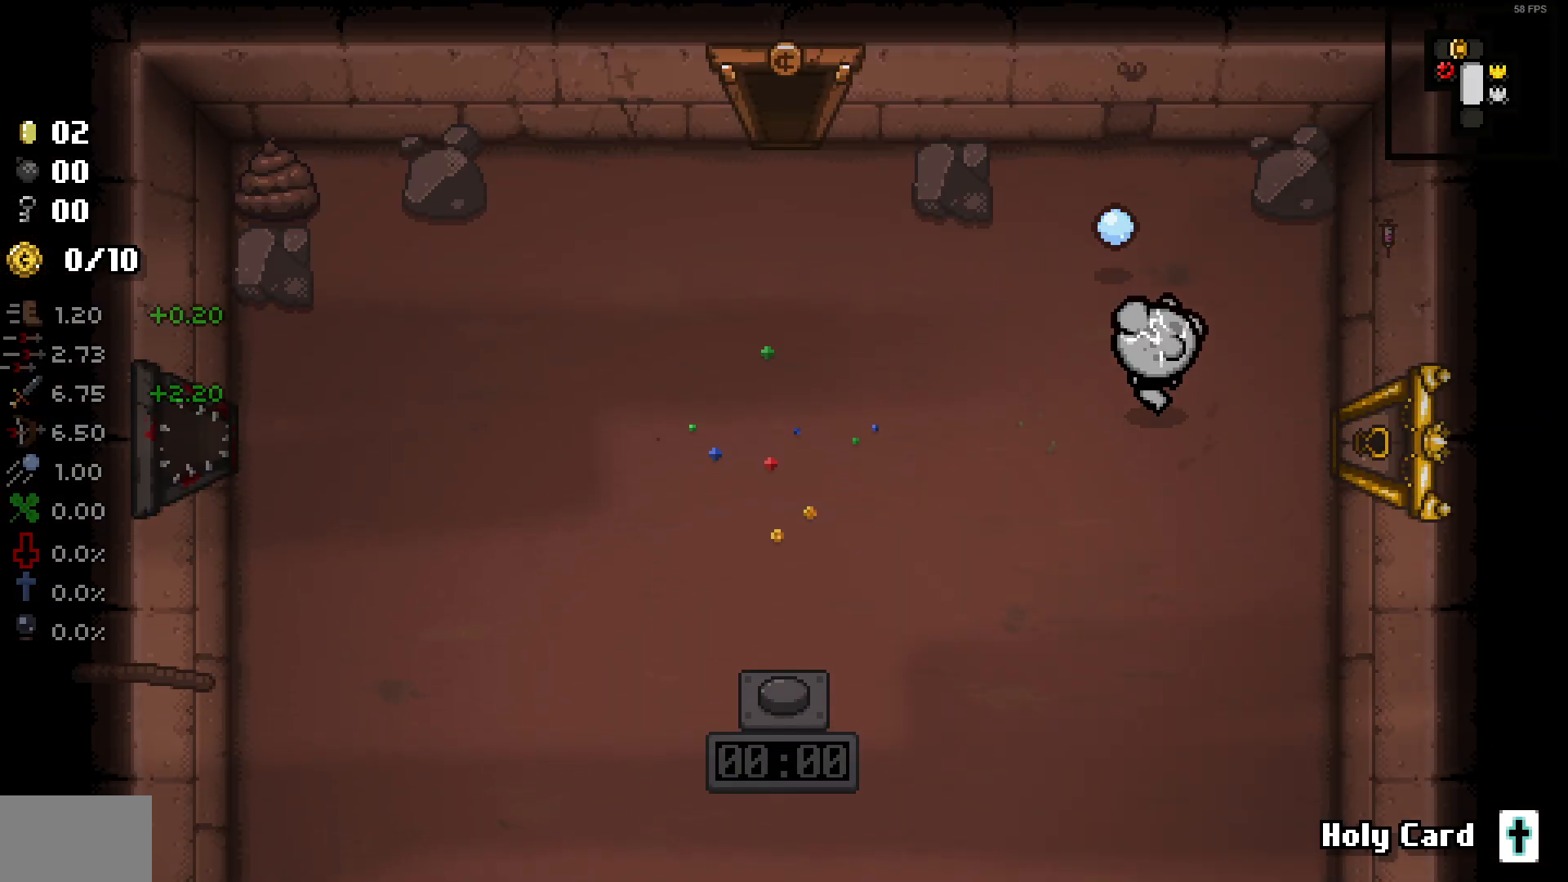
{"buttons": [], "left_stick": "left", "right_stick": "left", "events": [[150, "left_stick", "up-left"], [200, "right_stick", "left"], [467, "left_stick", "left"]]}
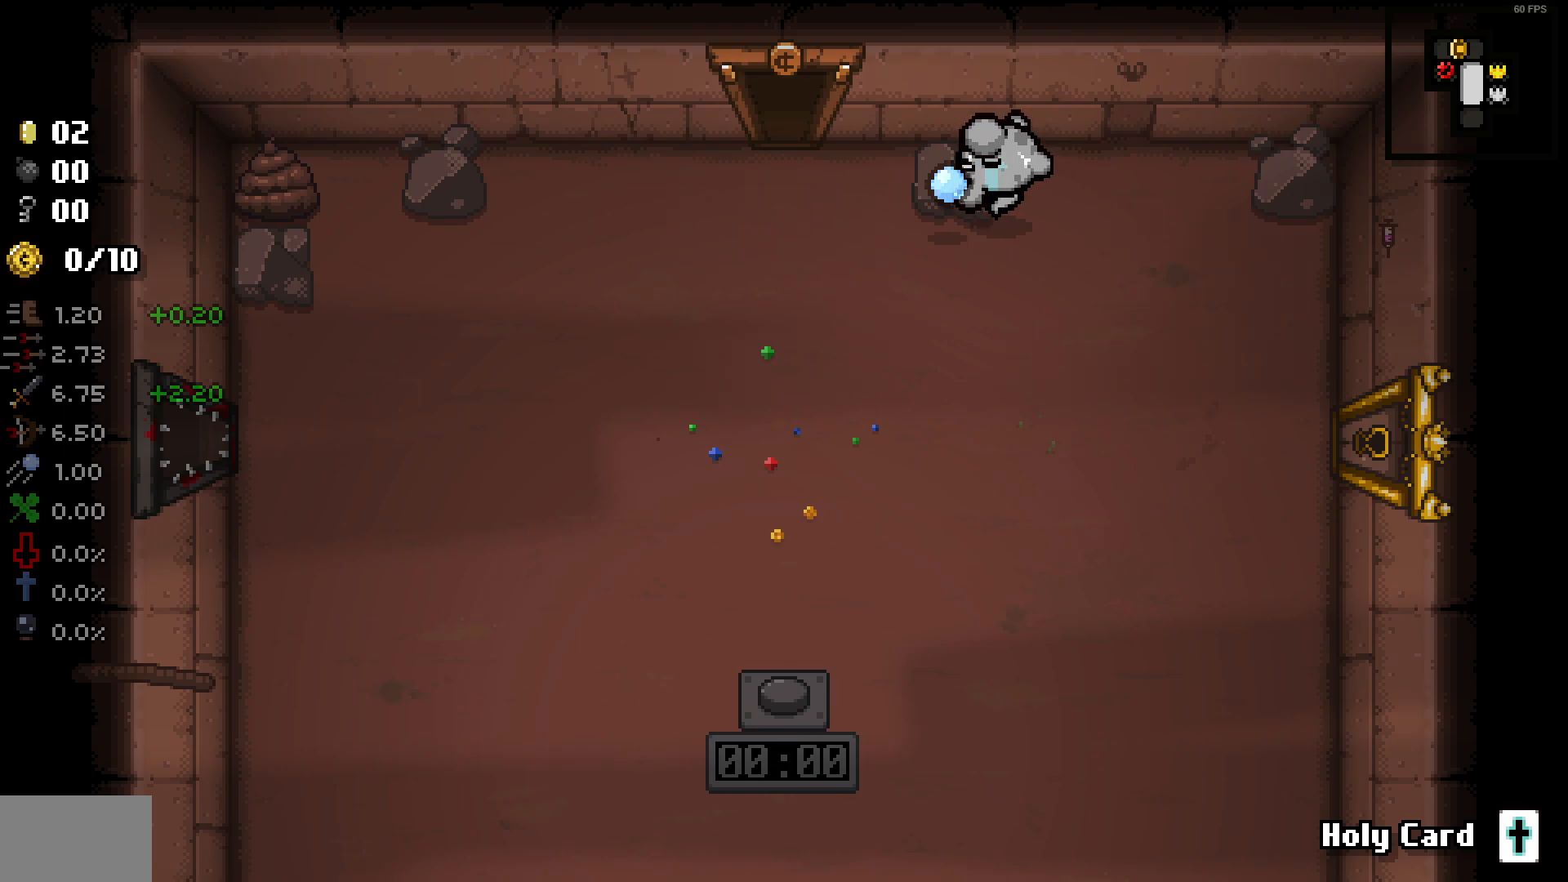
{"buttons": [], "left_stick": "left", "right_stick": "left", "events": []}
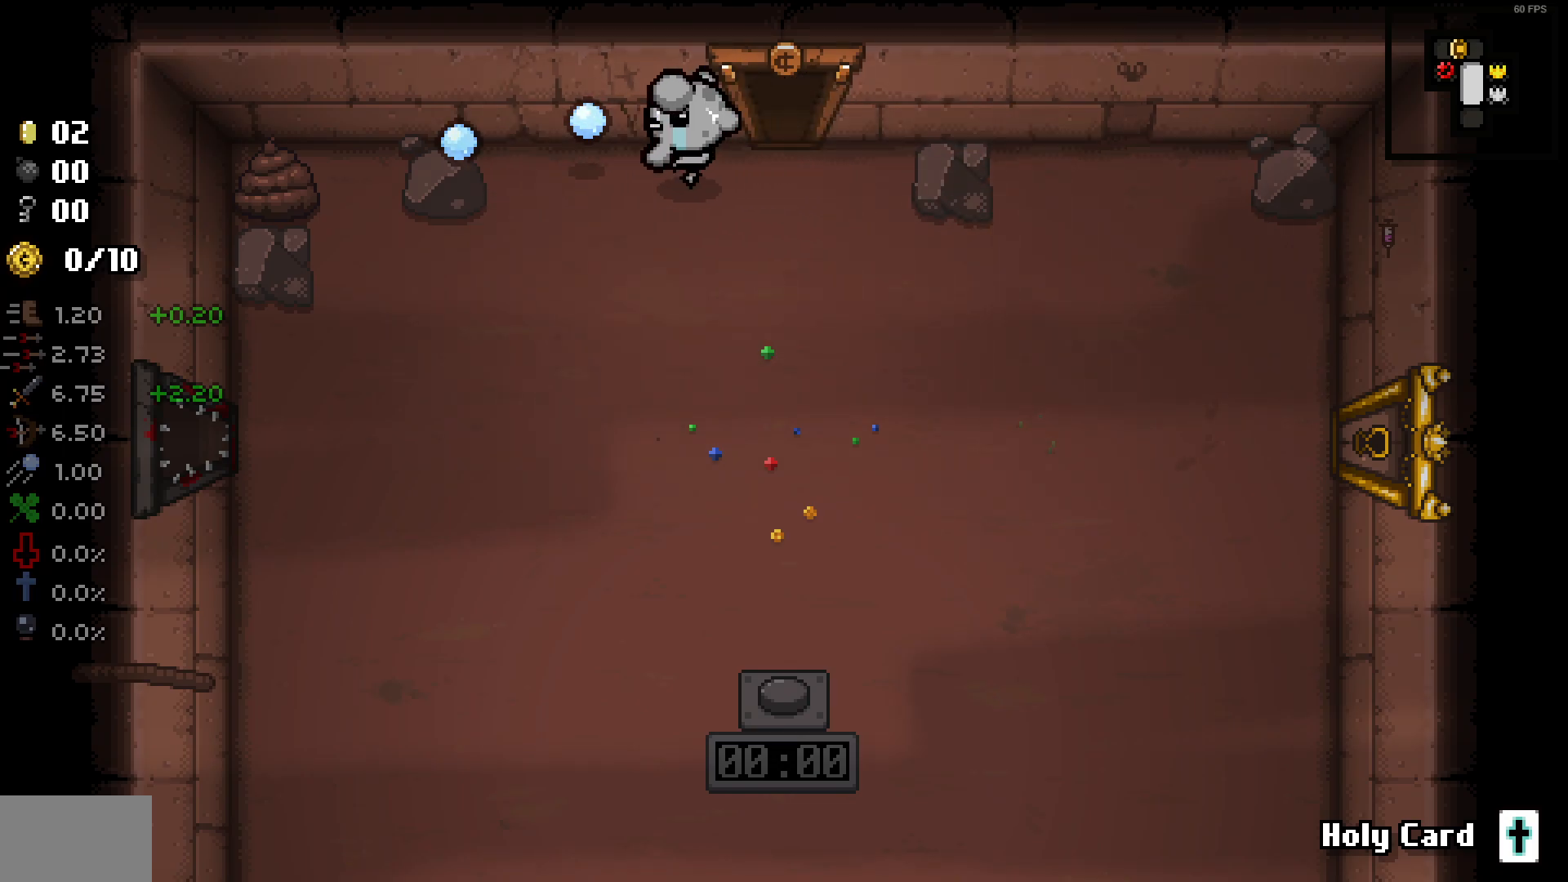
{"buttons": [], "left_stick": "right", "right_stick": "left", "events": [[350, "left_stick", "right"]]}
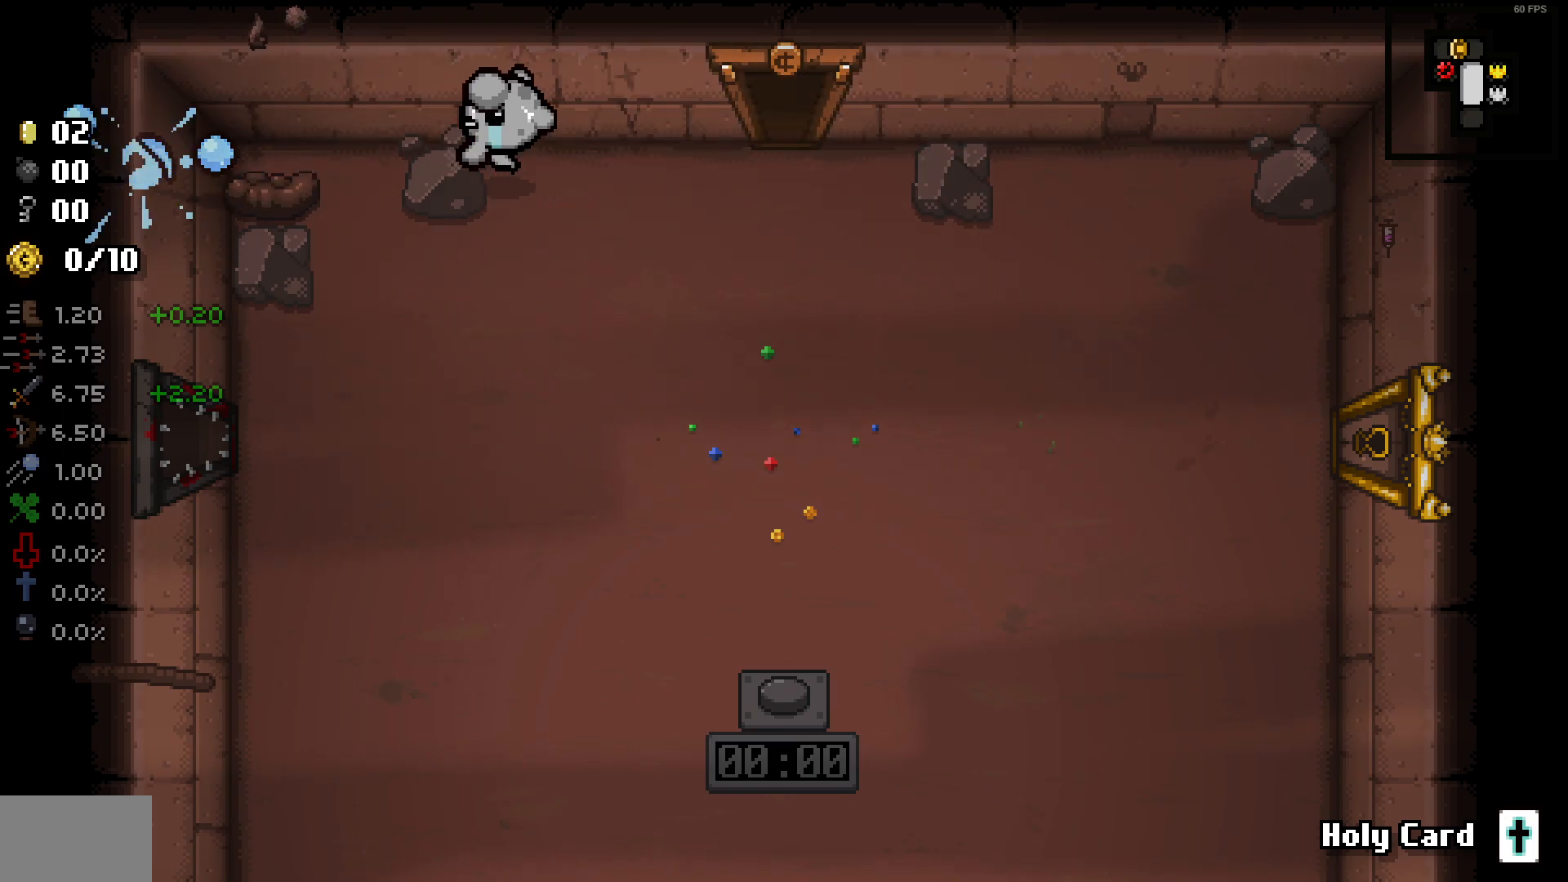
{"buttons": [], "left_stick": "up-right", "right_stick": "center", "events": [[300, "left_stick", "up-right"], [450, "right_stick", "center"]]}
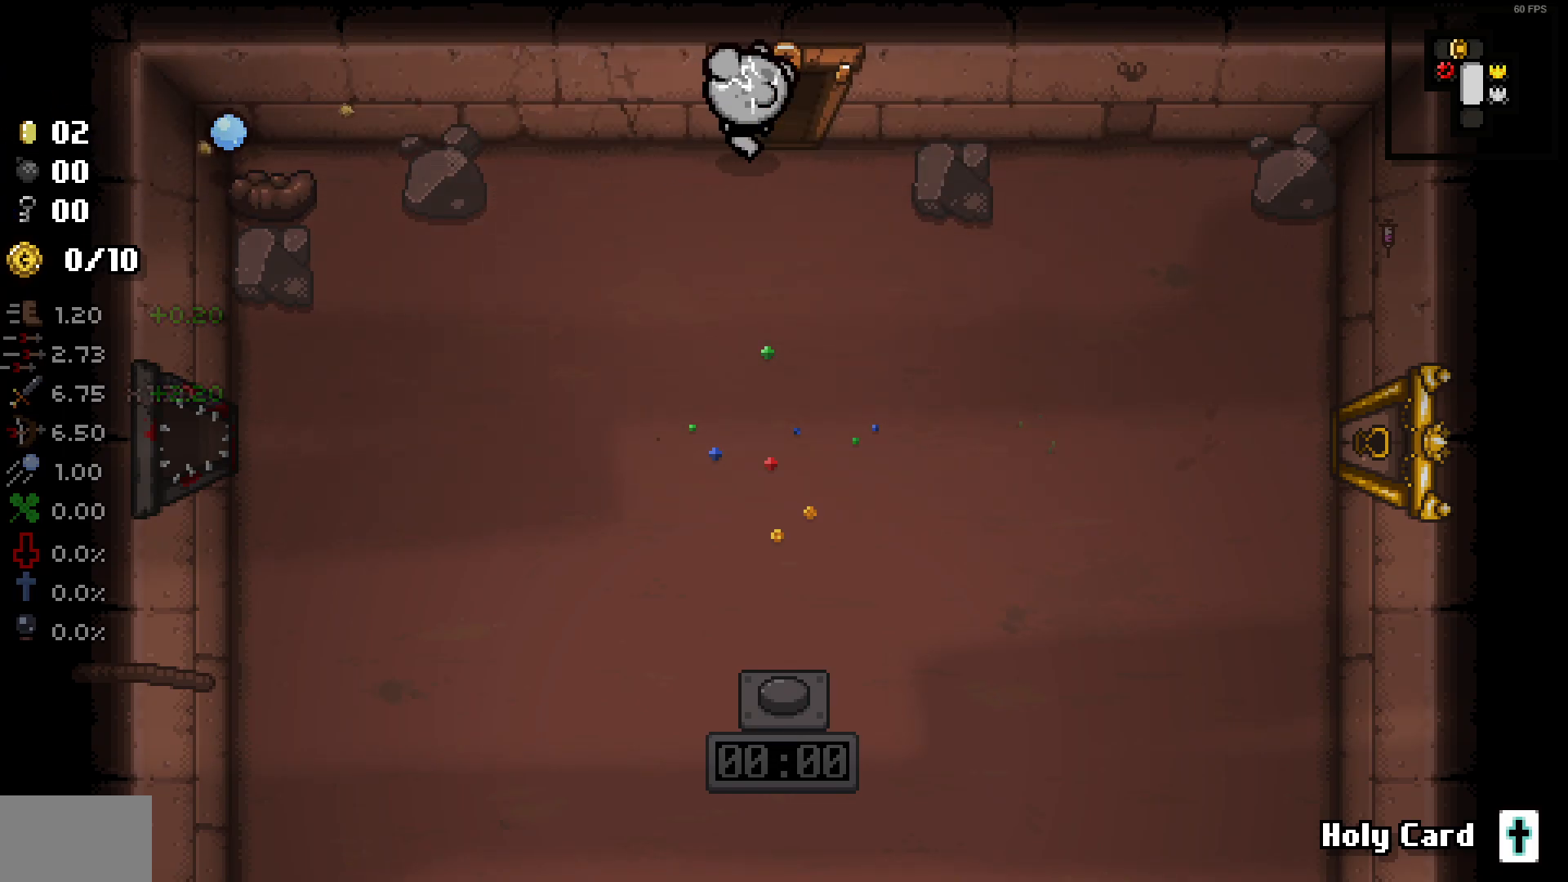
{"buttons": [], "left_stick": "up-left", "right_stick": "center", "events": [[283, "left_stick", "up"], [400, "left_stick", "up-left"]]}
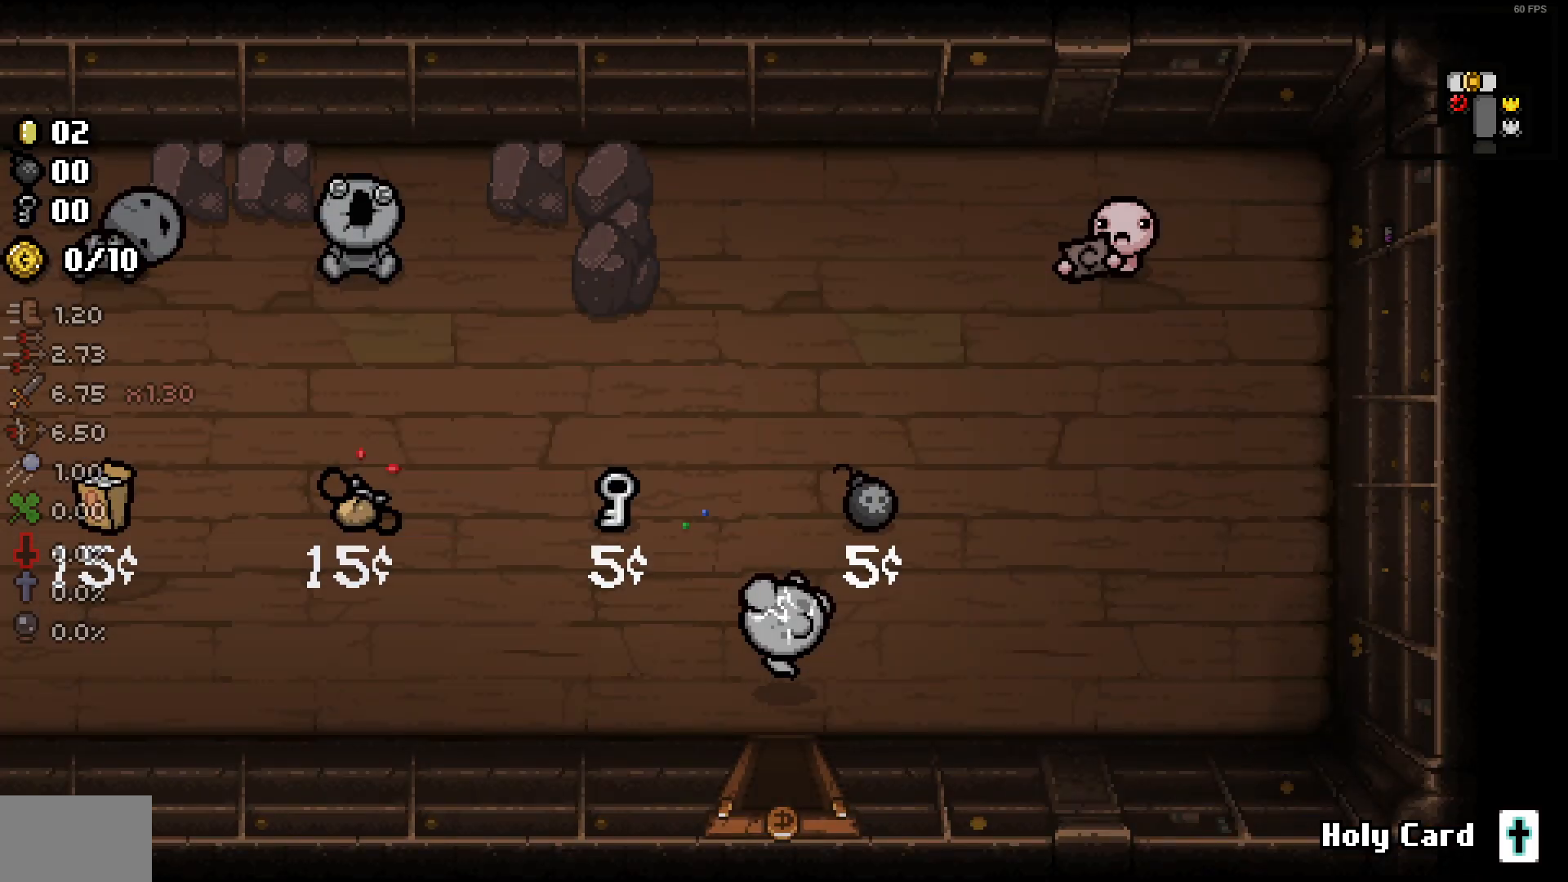
{"buttons": [], "left_stick": "up-left", "right_stick": "center", "events": []}
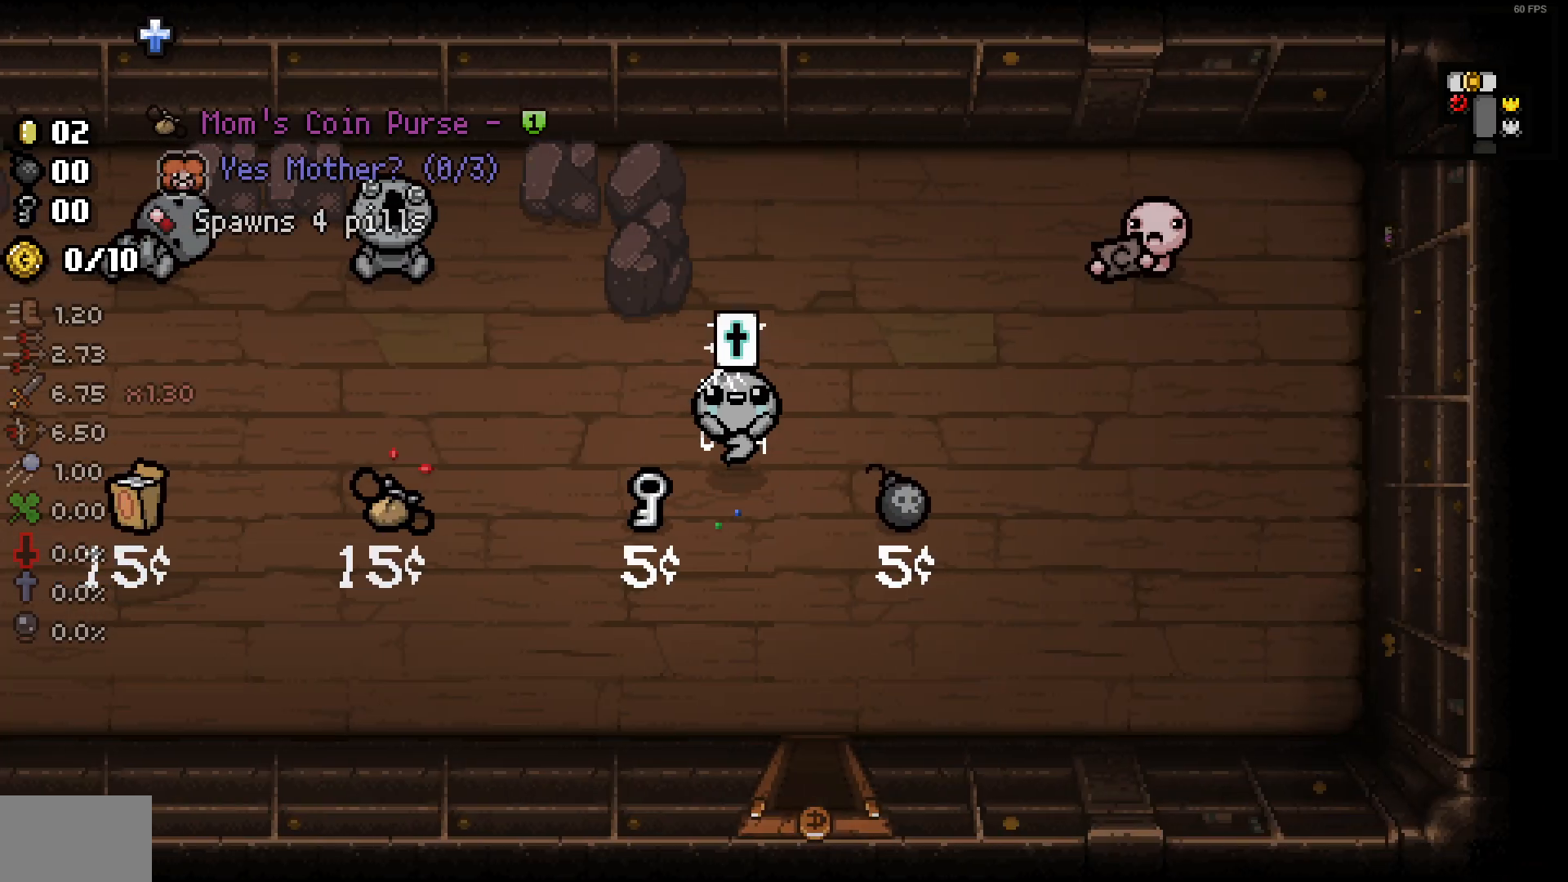
{"buttons": [], "left_stick": "left", "right_stick": "center", "events": [[483, "left_stick", "left"]]}
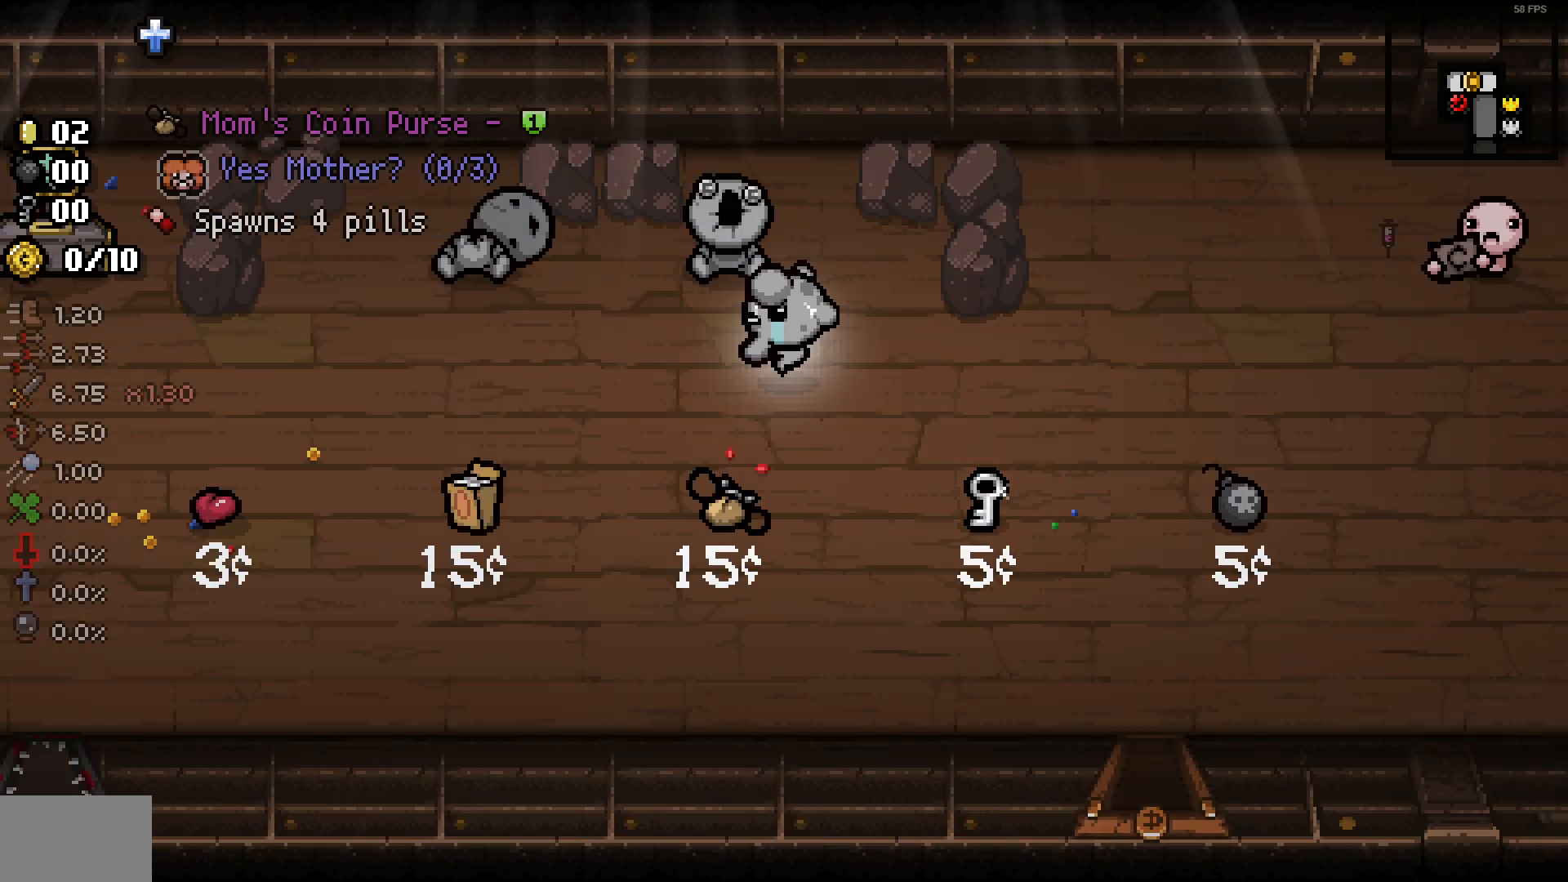
{"buttons": ["DPAD_LEFT"], "left_stick": "left", "right_stick": "center", "events": [[100, "DPAD_LEFT", "down"]]}
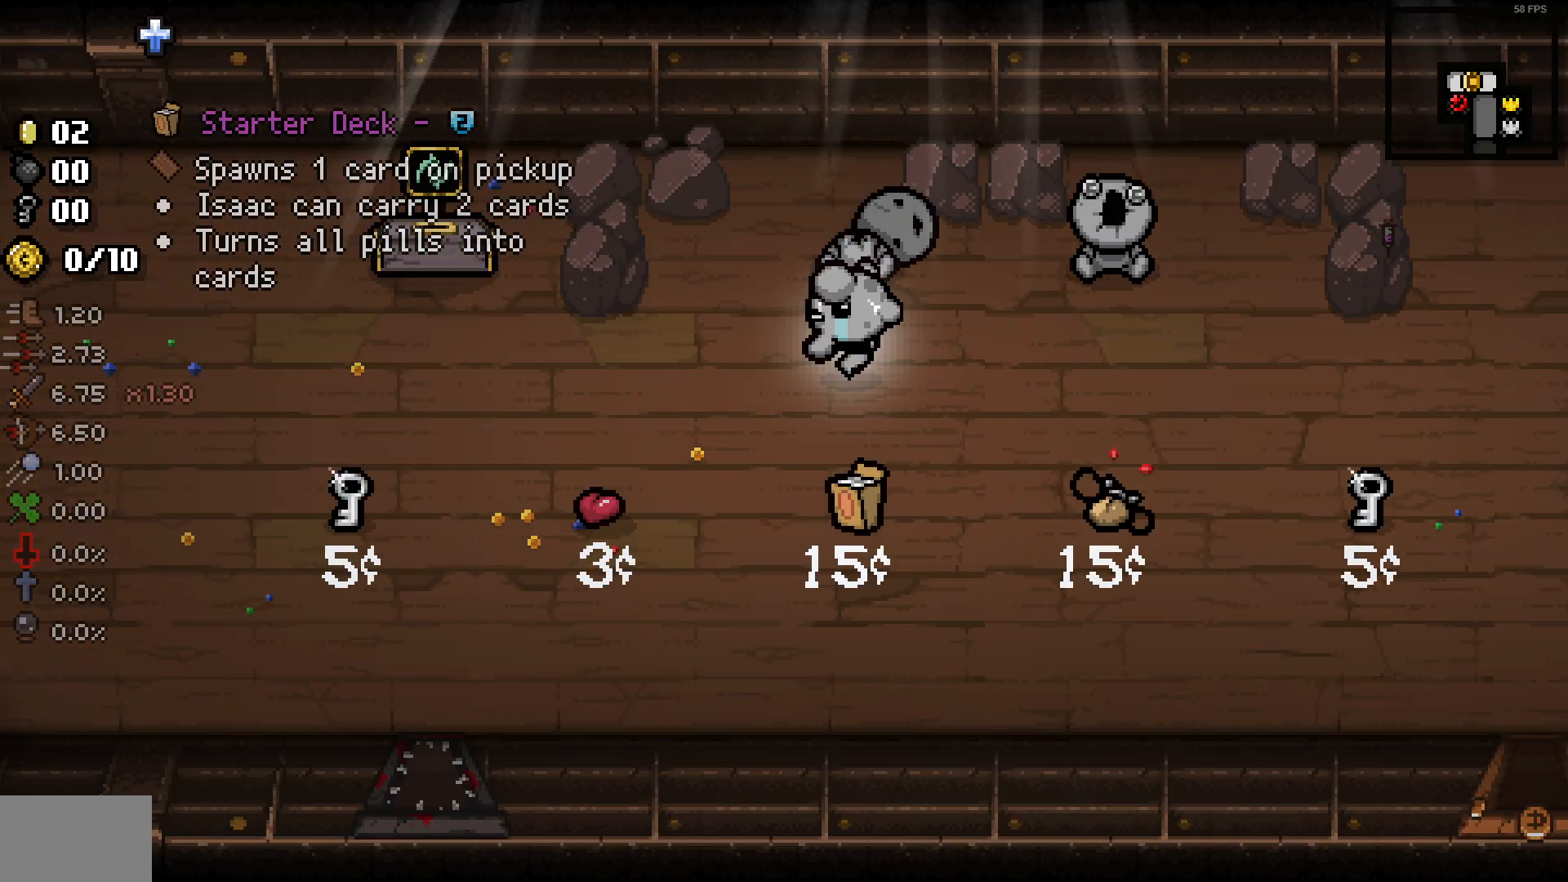
{"buttons": ["DPAD_RIGHT"], "left_stick": "right", "right_stick": "center", "events": [[217, "DPAD_LEFT", "up"], [350, "left_stick", "right"], [467, "DPAD_RIGHT", "down"]]}
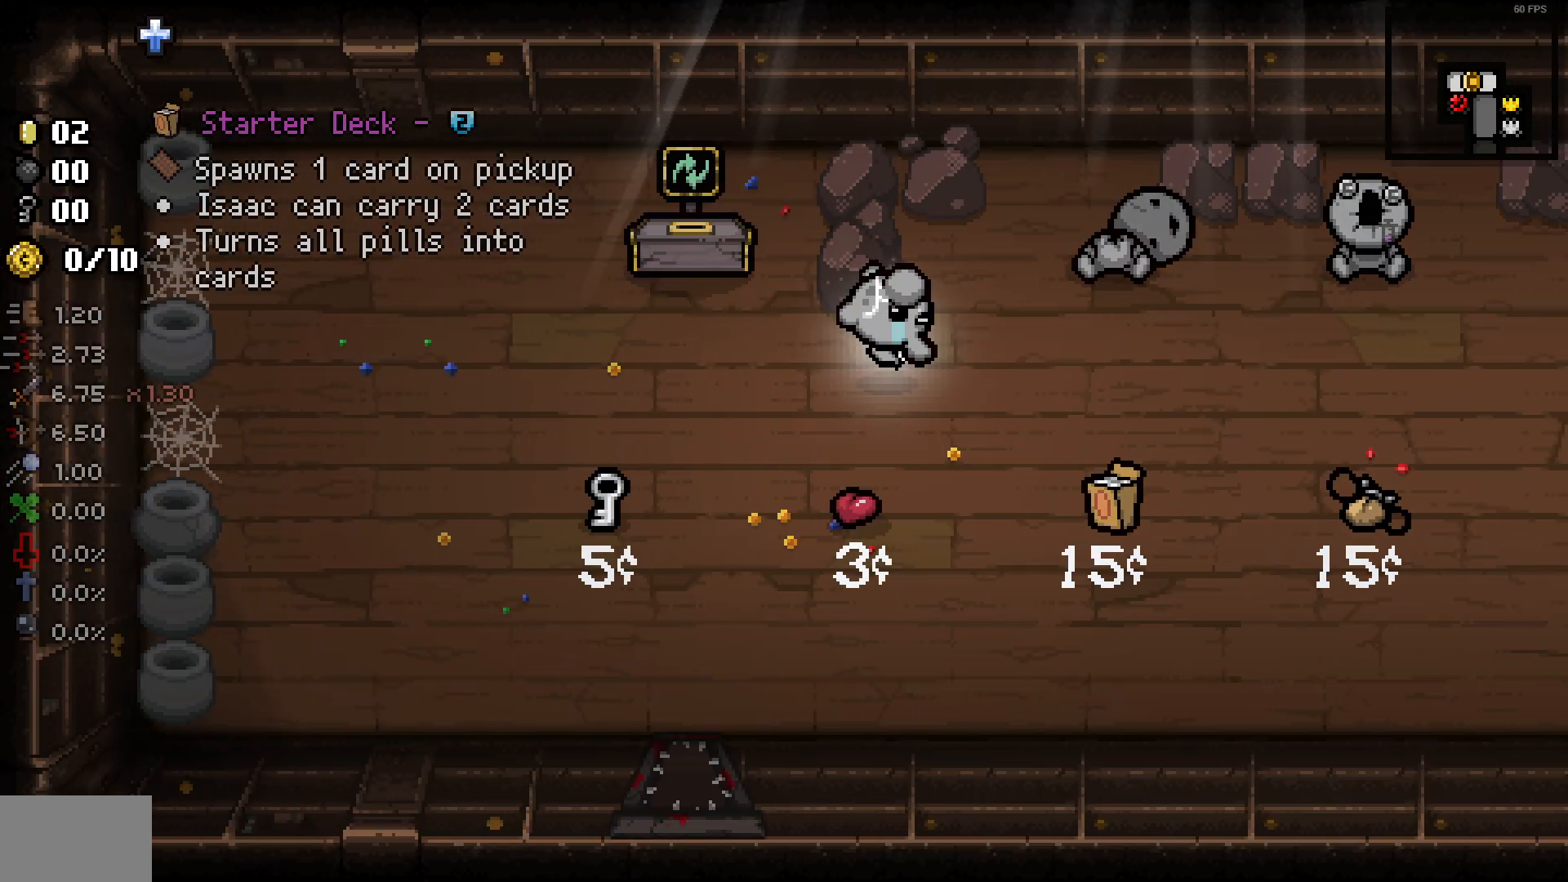
{"buttons": [], "left_stick": "right", "right_stick": "center", "events": [[300, "DPAD_RIGHT", "up"]]}
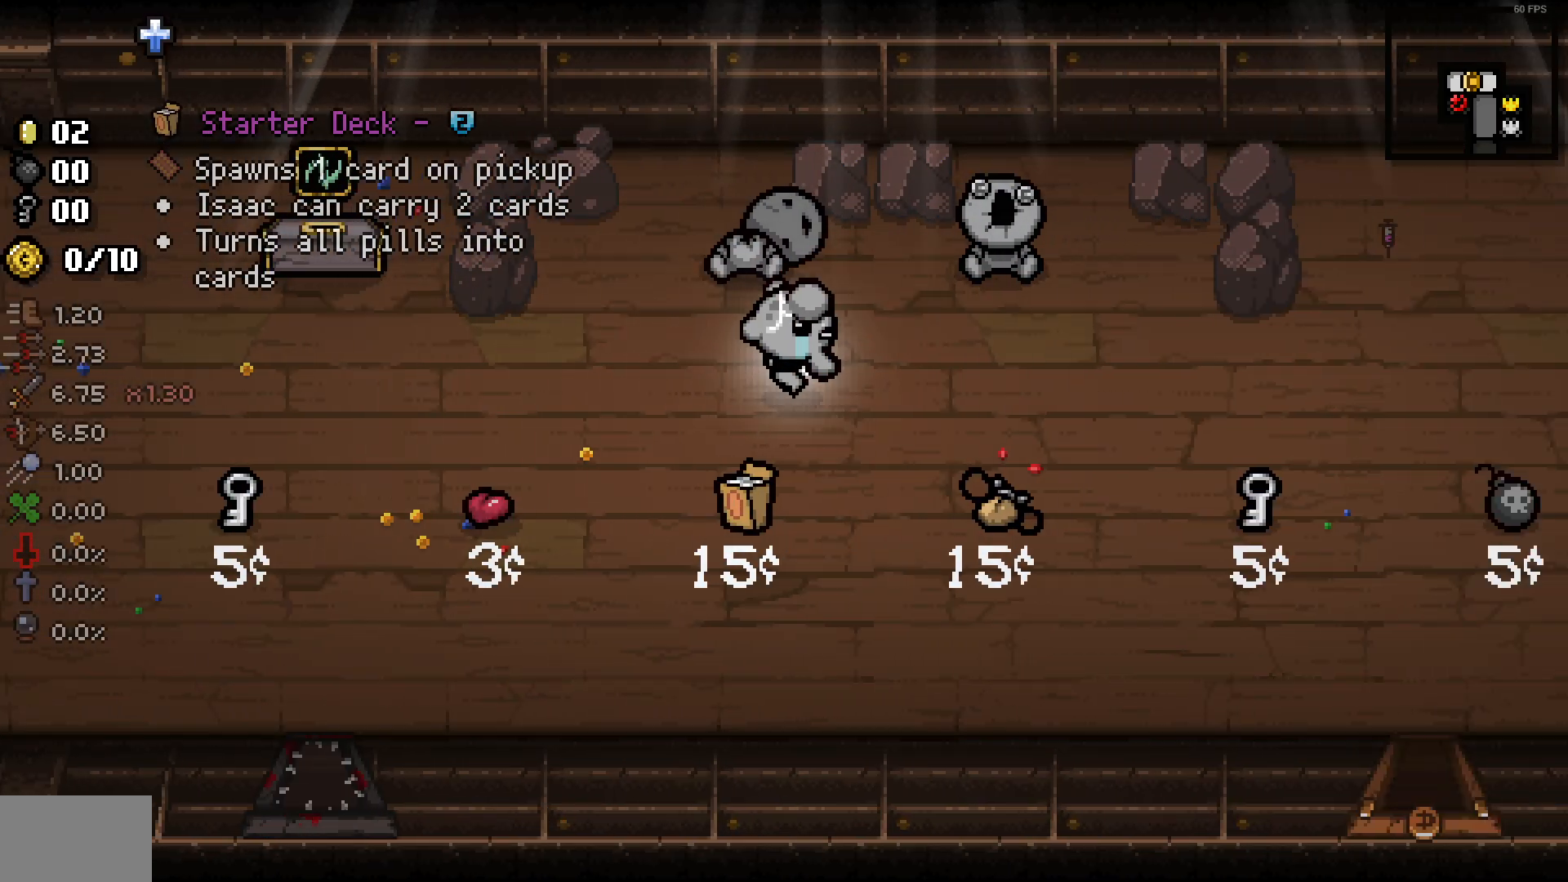
{"buttons": [], "left_stick": "right", "right_stick": "center", "events": []}
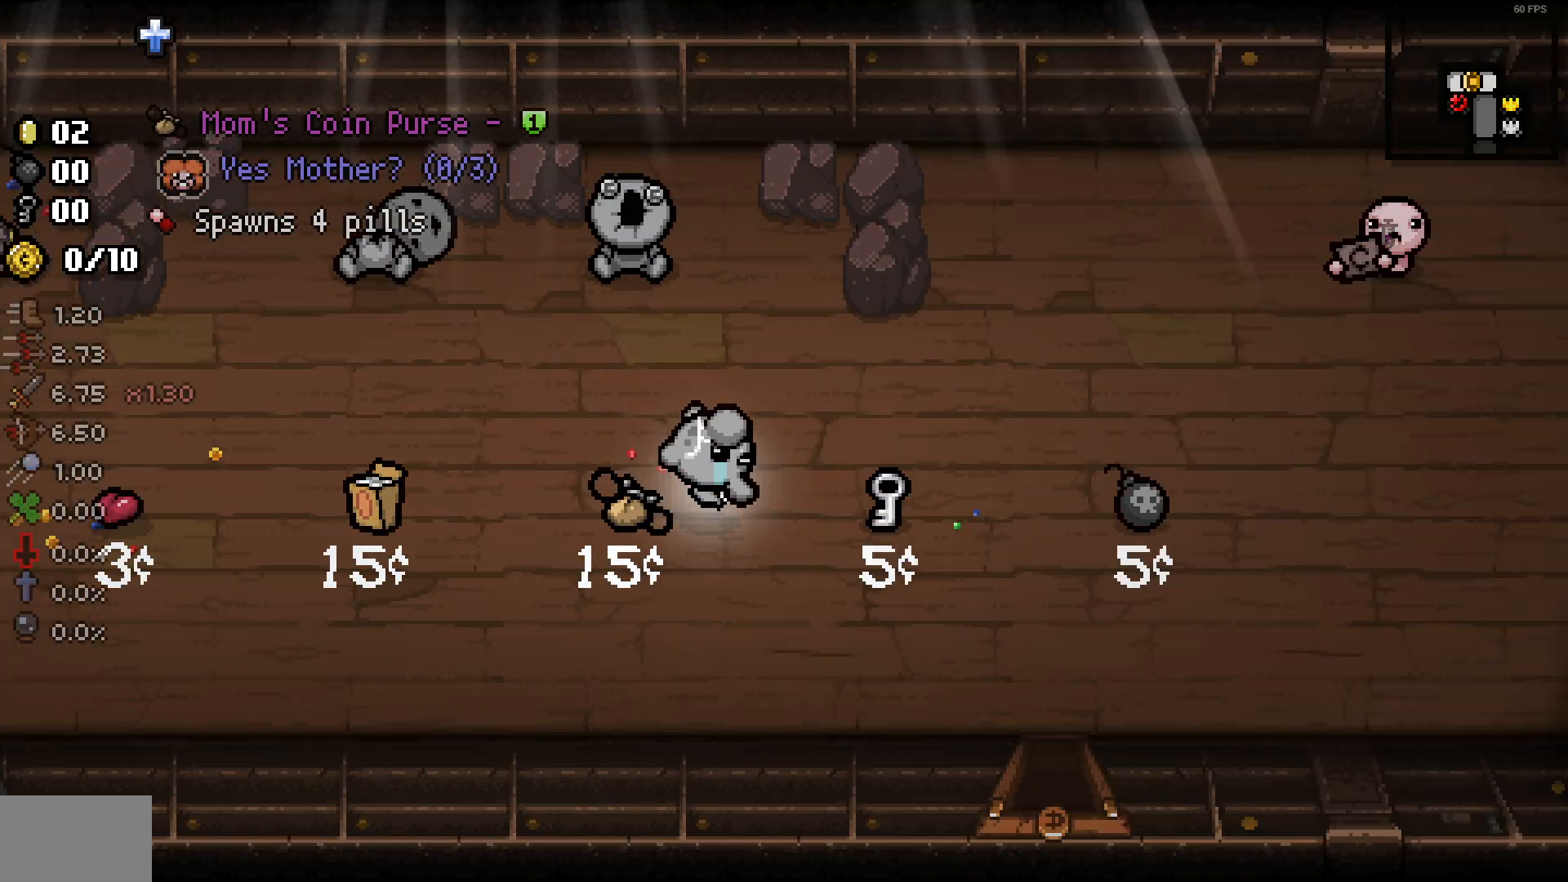
{"buttons": [], "left_stick": "down-right", "right_stick": "center", "events": [[33, "left_stick", "down-right"]]}
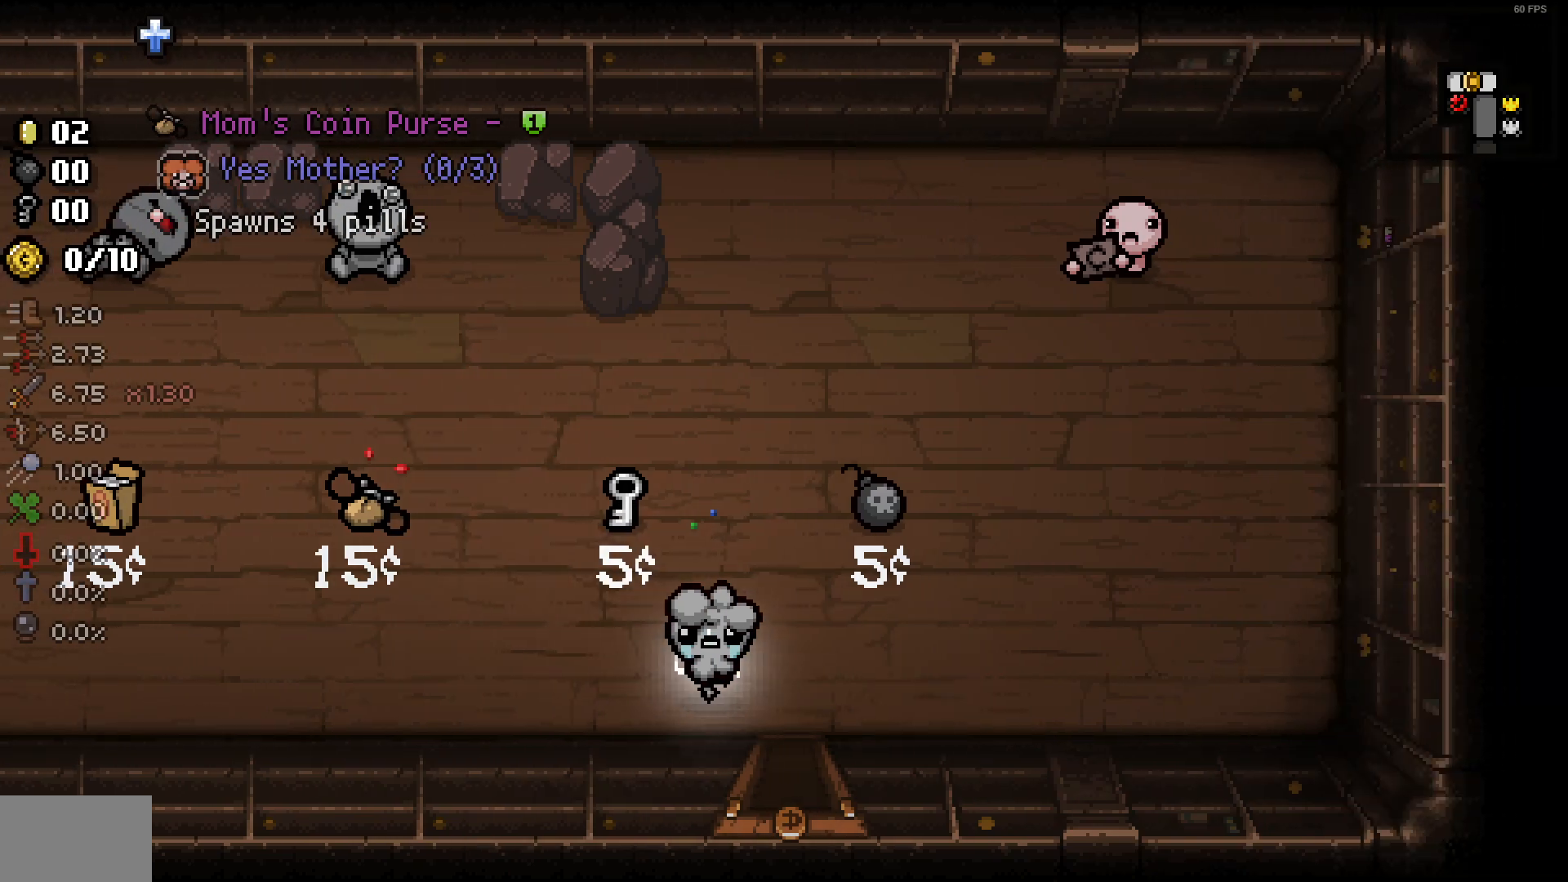
{"buttons": [], "left_stick": "down", "right_stick": "center", "events": [[83, "left_stick", "down"]]}
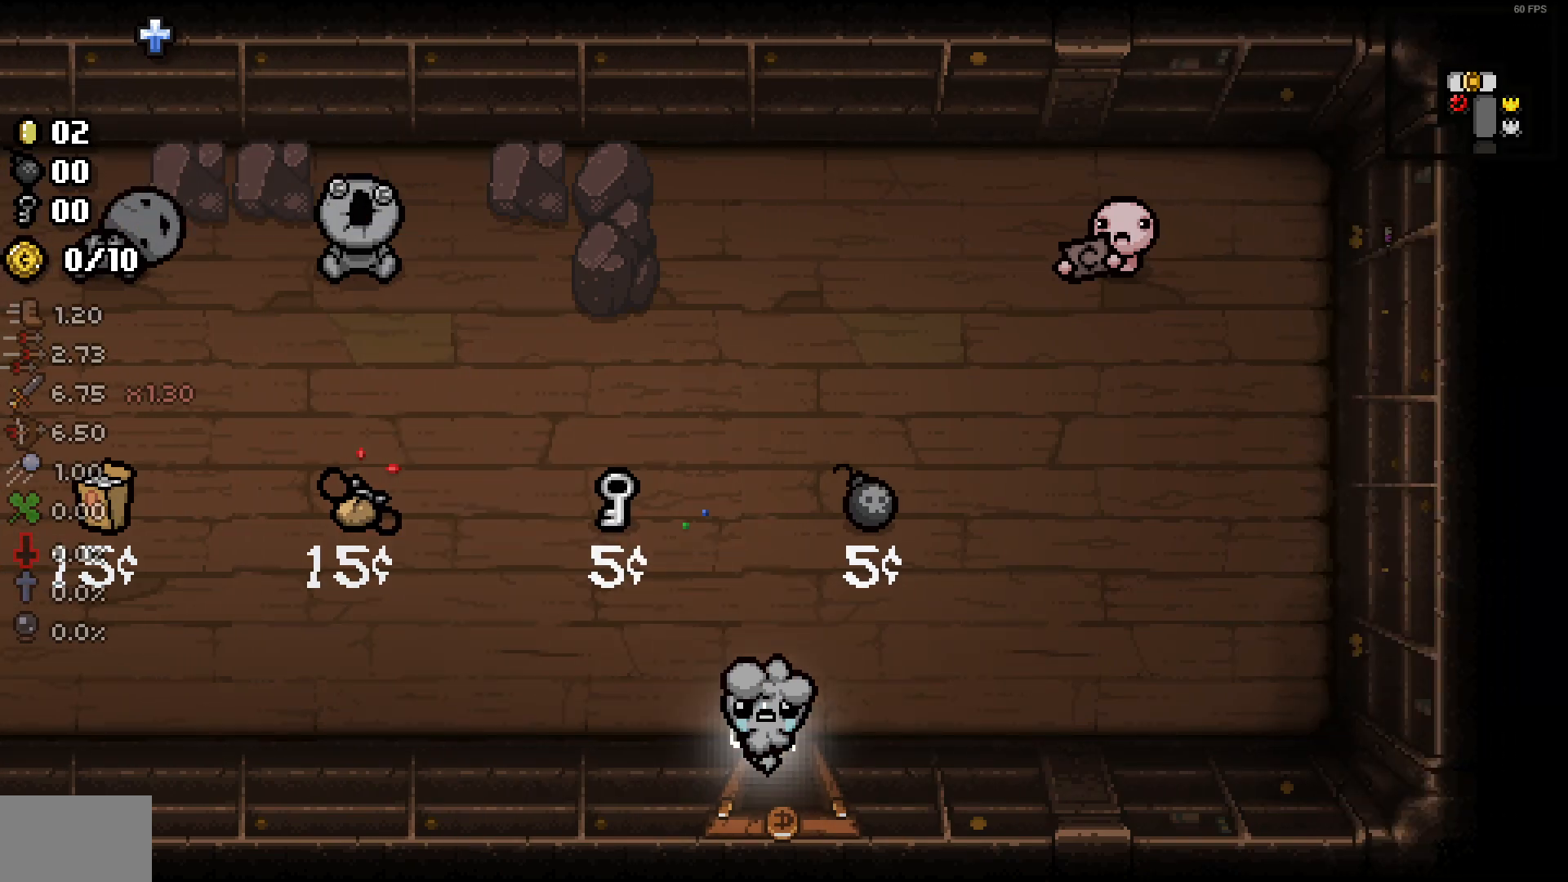
{"buttons": ["DPAD_DOWN"], "left_stick": "down", "right_stick": "down", "events": [[367, "DPAD_DOWN", "down"], [467, "right_stick", "down"]]}
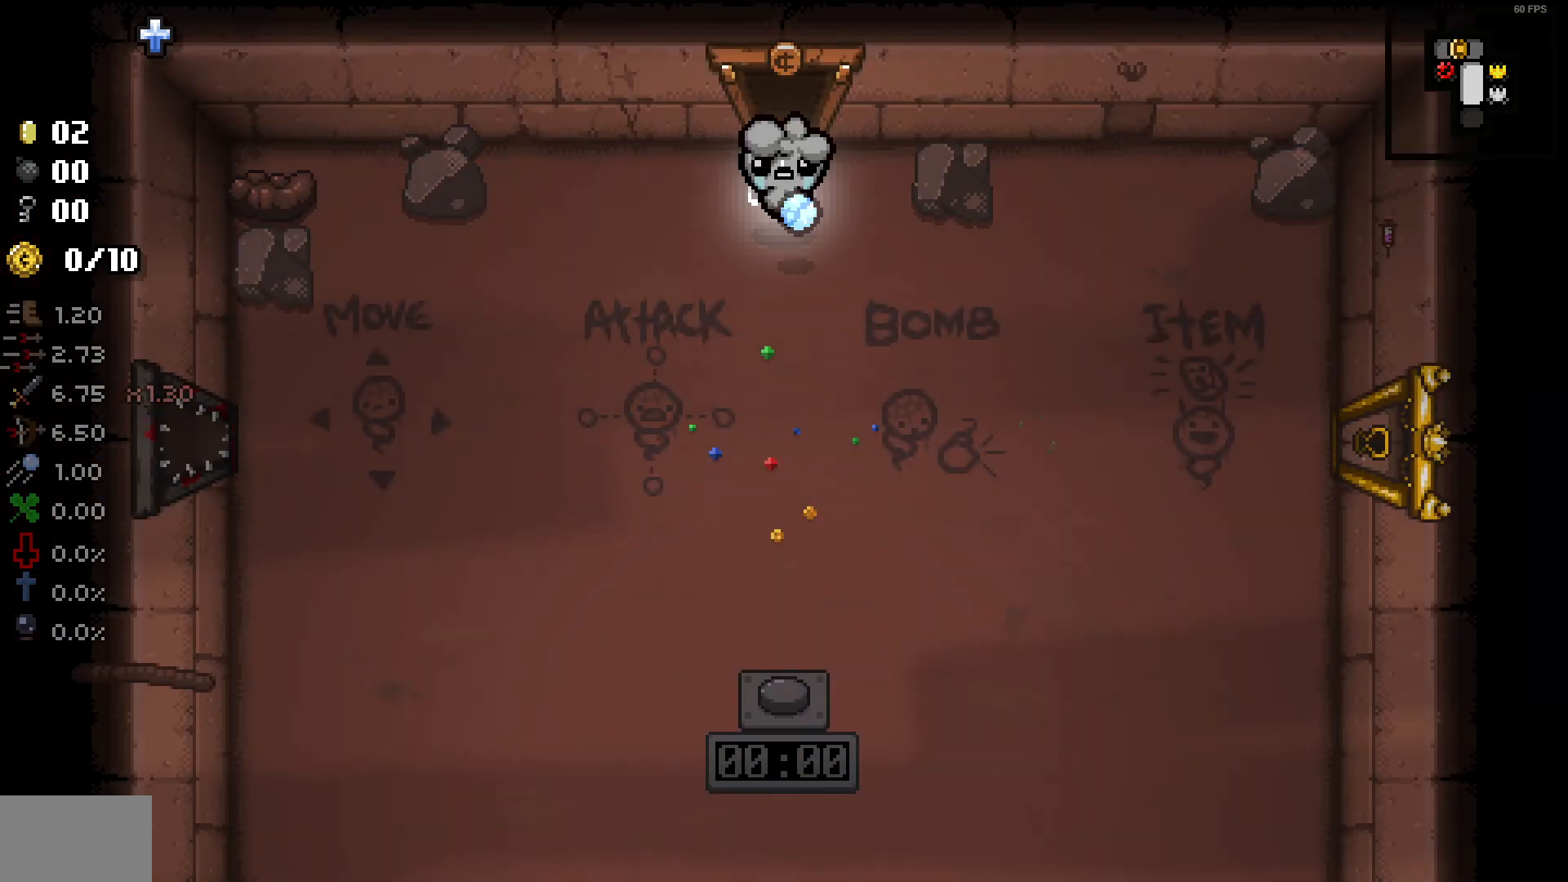
{"buttons": ["DPAD_DOWN"], "left_stick": "down", "right_stick": "down", "events": []}
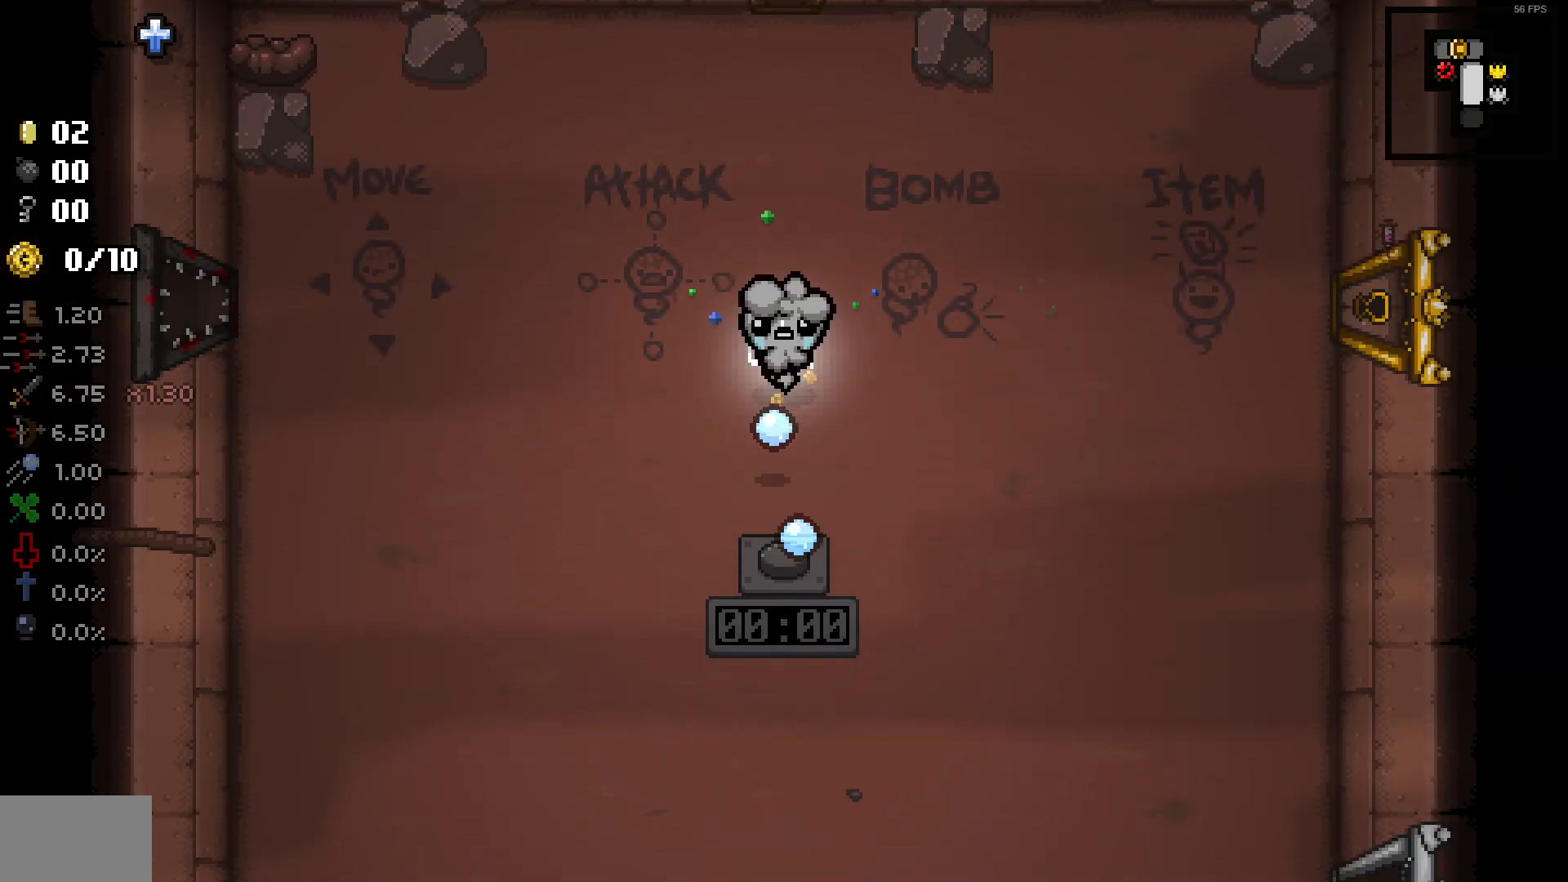
{"buttons": [], "left_stick": "down-left", "right_stick": "center", "events": [[233, "left_stick", "down-left"], [383, "right_stick", "center"], [467, "DPAD_DOWN", "up"]]}
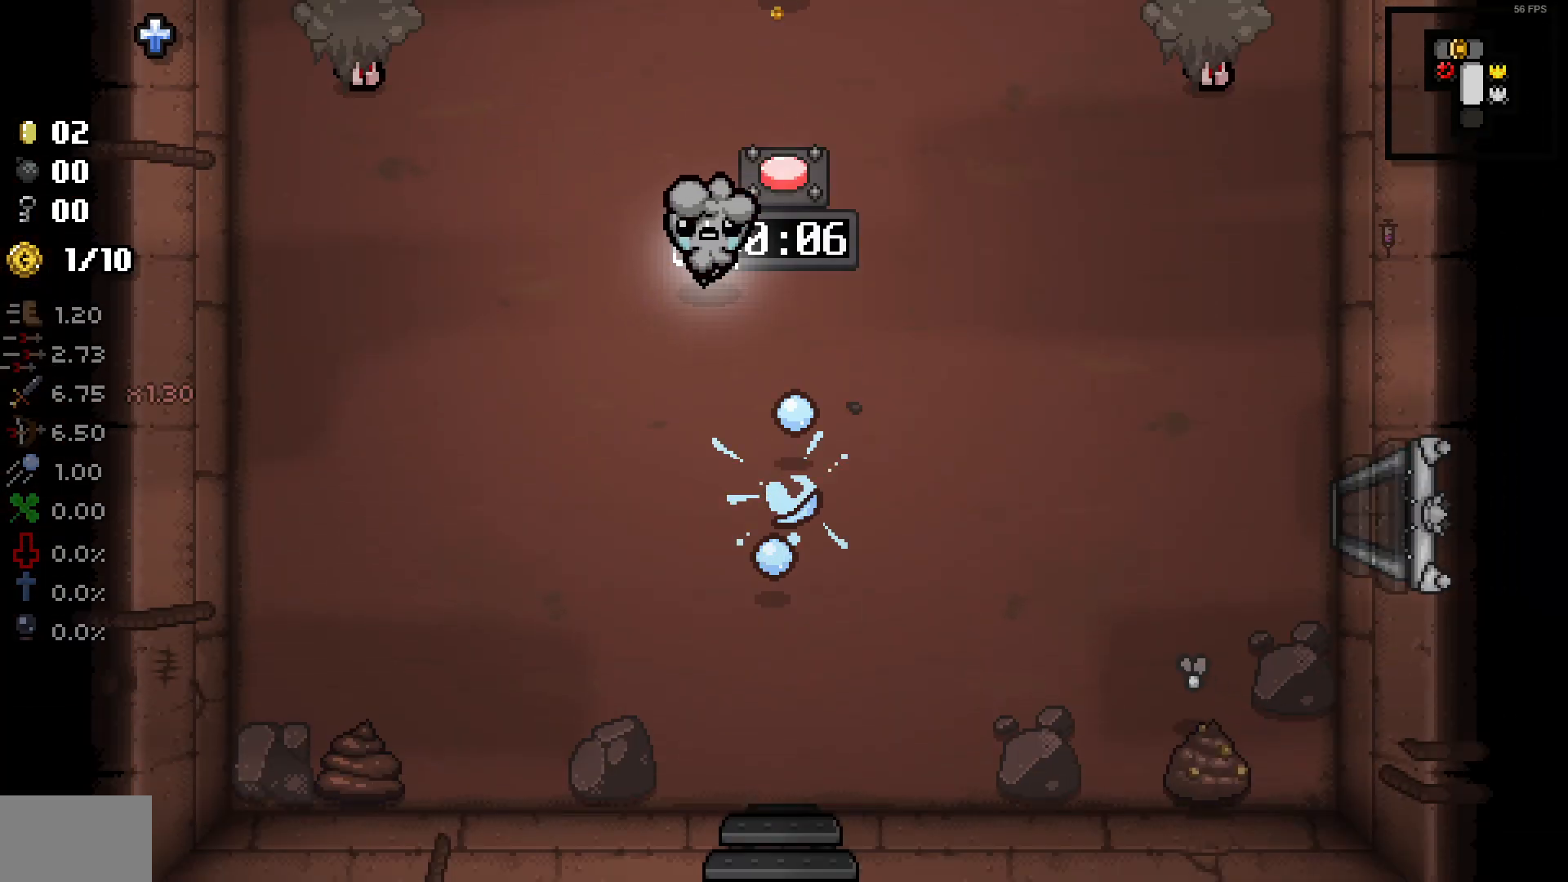
{"buttons": [], "left_stick": "left", "right_stick": "center", "events": [[200, "left_stick", "left"]]}
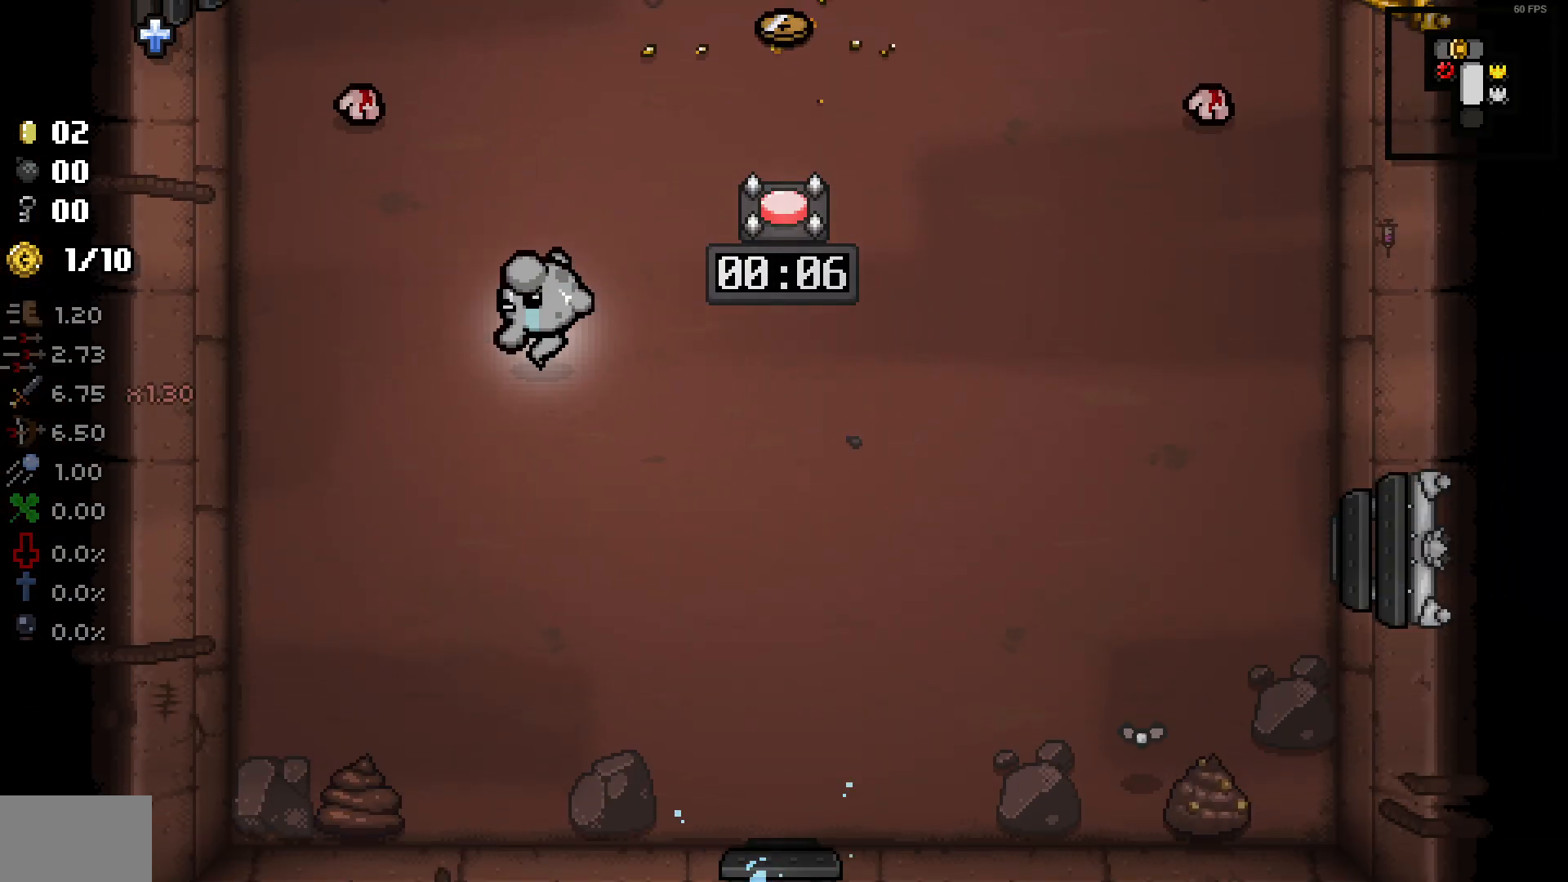
{"buttons": [], "left_stick": "up", "right_stick": "up", "events": [[33, "right_stick", "up"], [217, "left_stick", "up-left"], [350, "left_stick", "up"]]}